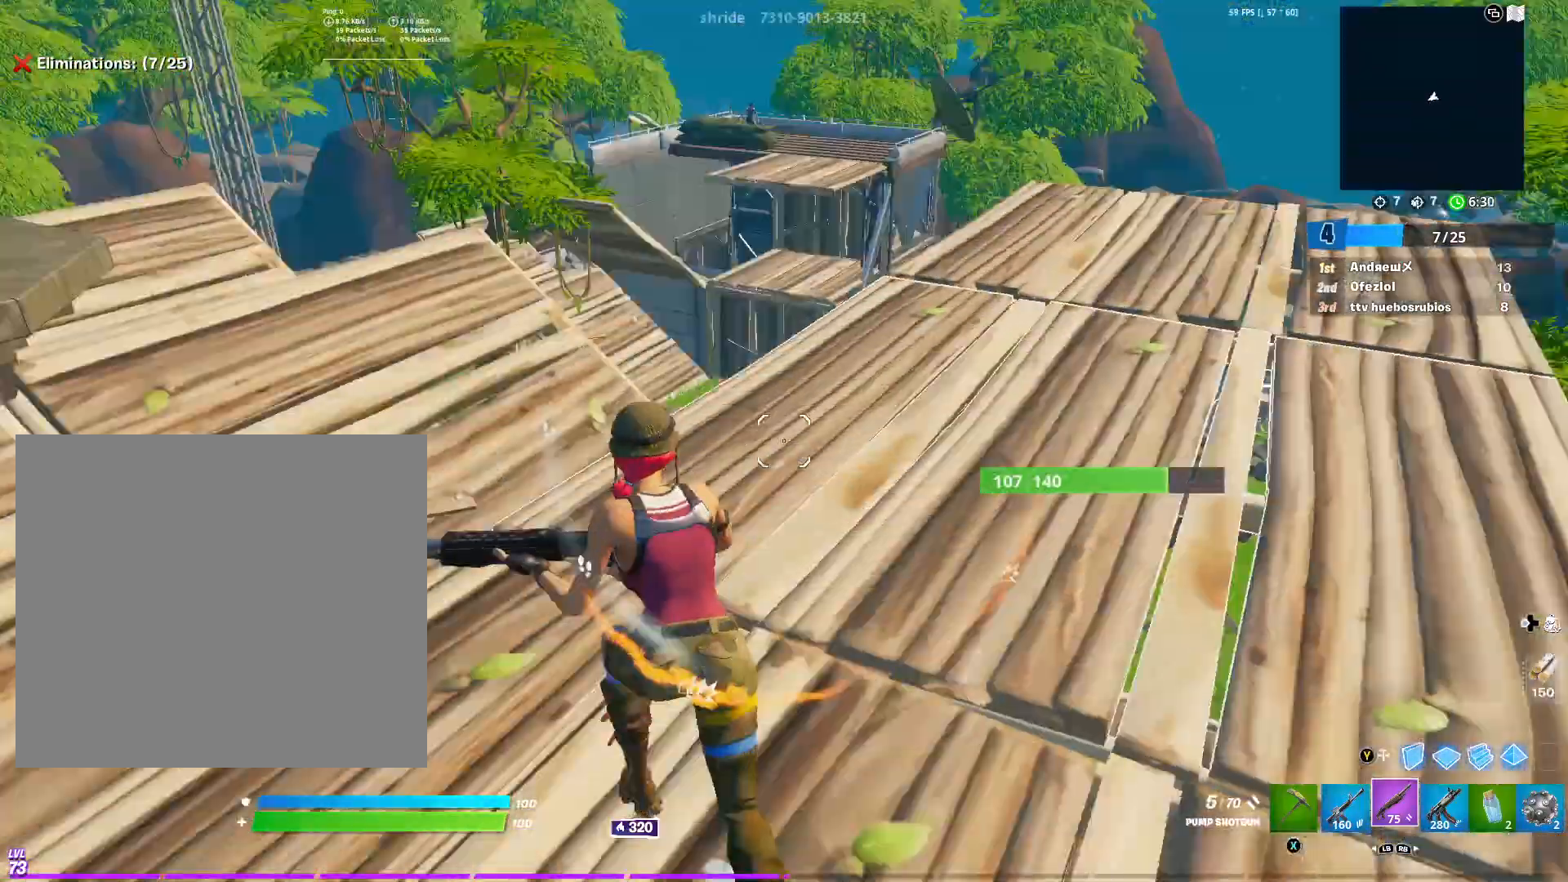
Gameplay with a controller (Xbox layout); each line is a JSON object with the inputs held at the frame after it. "events" lists button and stick changes between this image and that frame as [ms after this image, input, new state], when the widget could be followed in between.
{"buttons": [], "left_stick": "up-left", "right_stick": "center", "events": []}
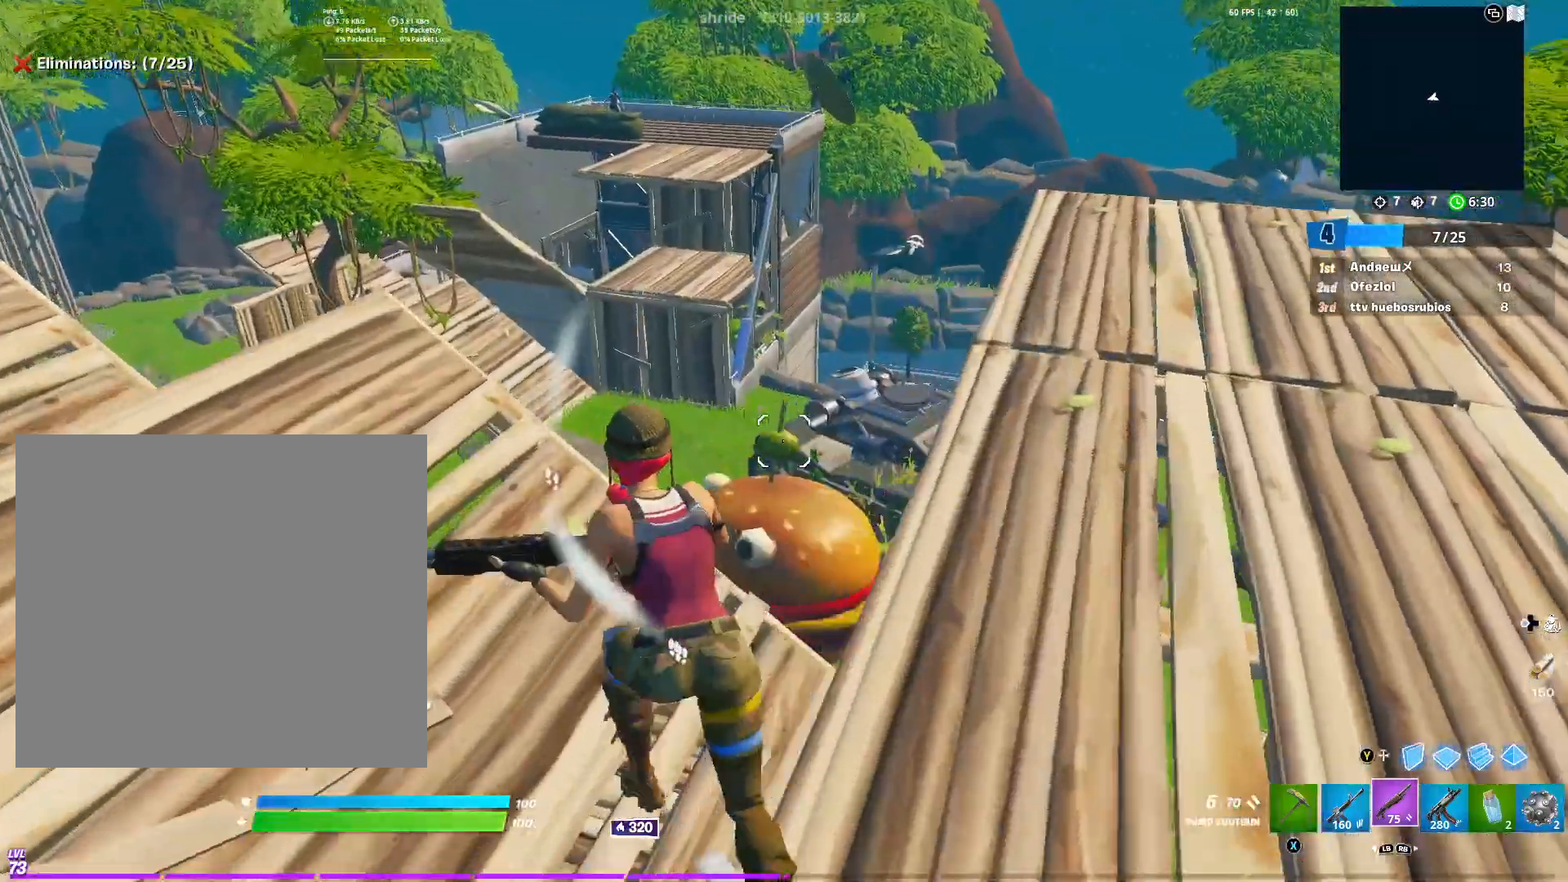
{"buttons": [], "left_stick": "up-left", "right_stick": "right", "events": [[34, "right_stick", "right"], [167, "right_stick", "center"], [284, "right_stick", "right"]]}
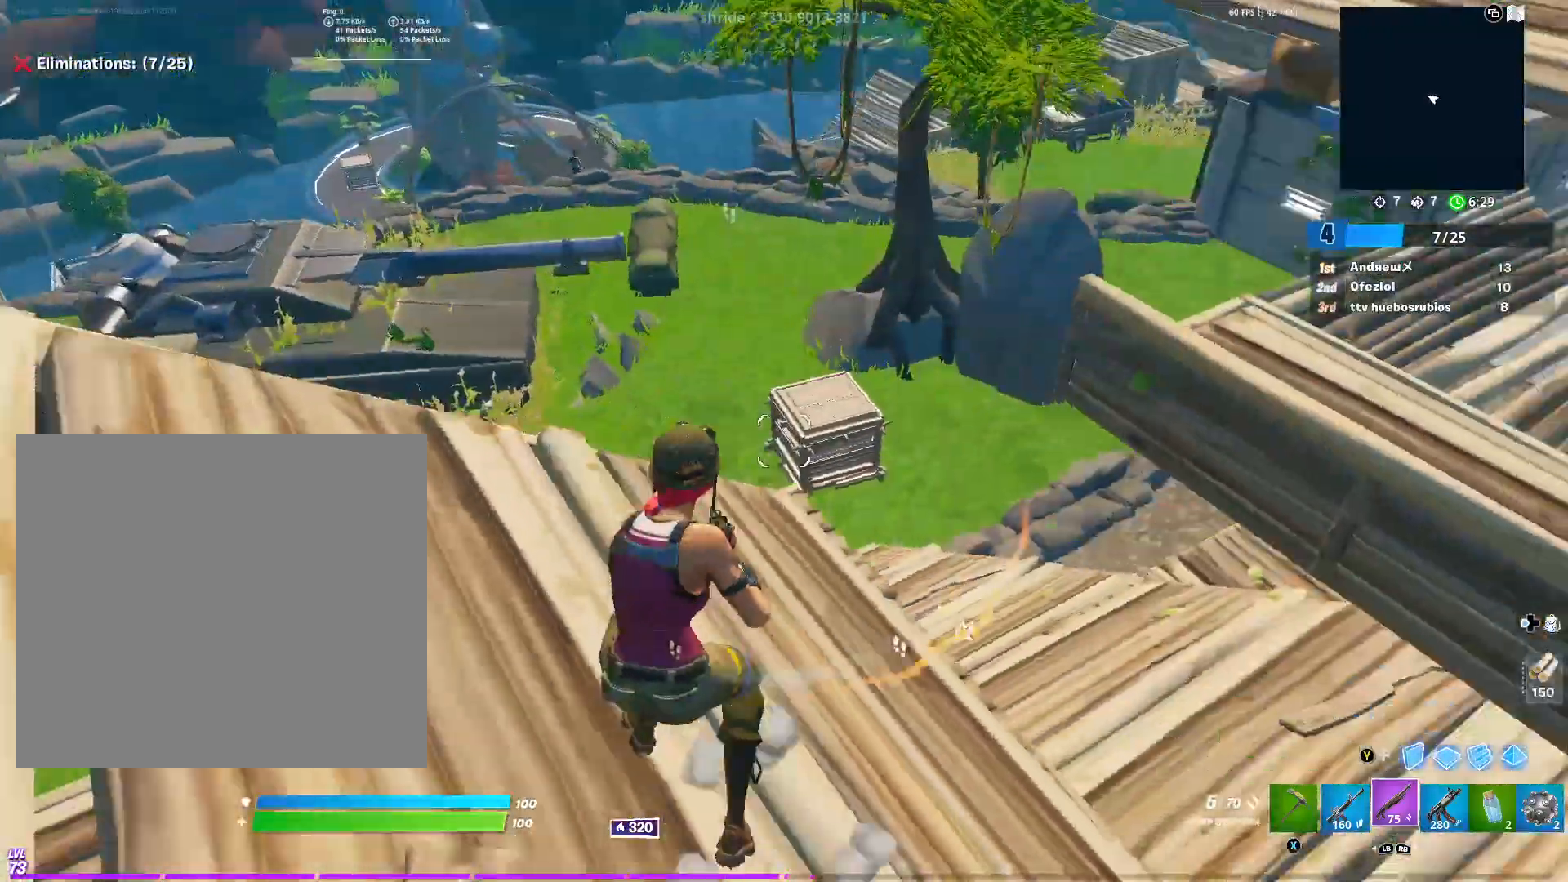
{"buttons": [], "left_stick": "right", "right_stick": "center", "events": [[50, "left_stick", "down-left"], [167, "left_stick", "down-right"], [167, "right_stick", "up-right"], [417, "left_stick", "right"], [467, "right_stick", "center"]]}
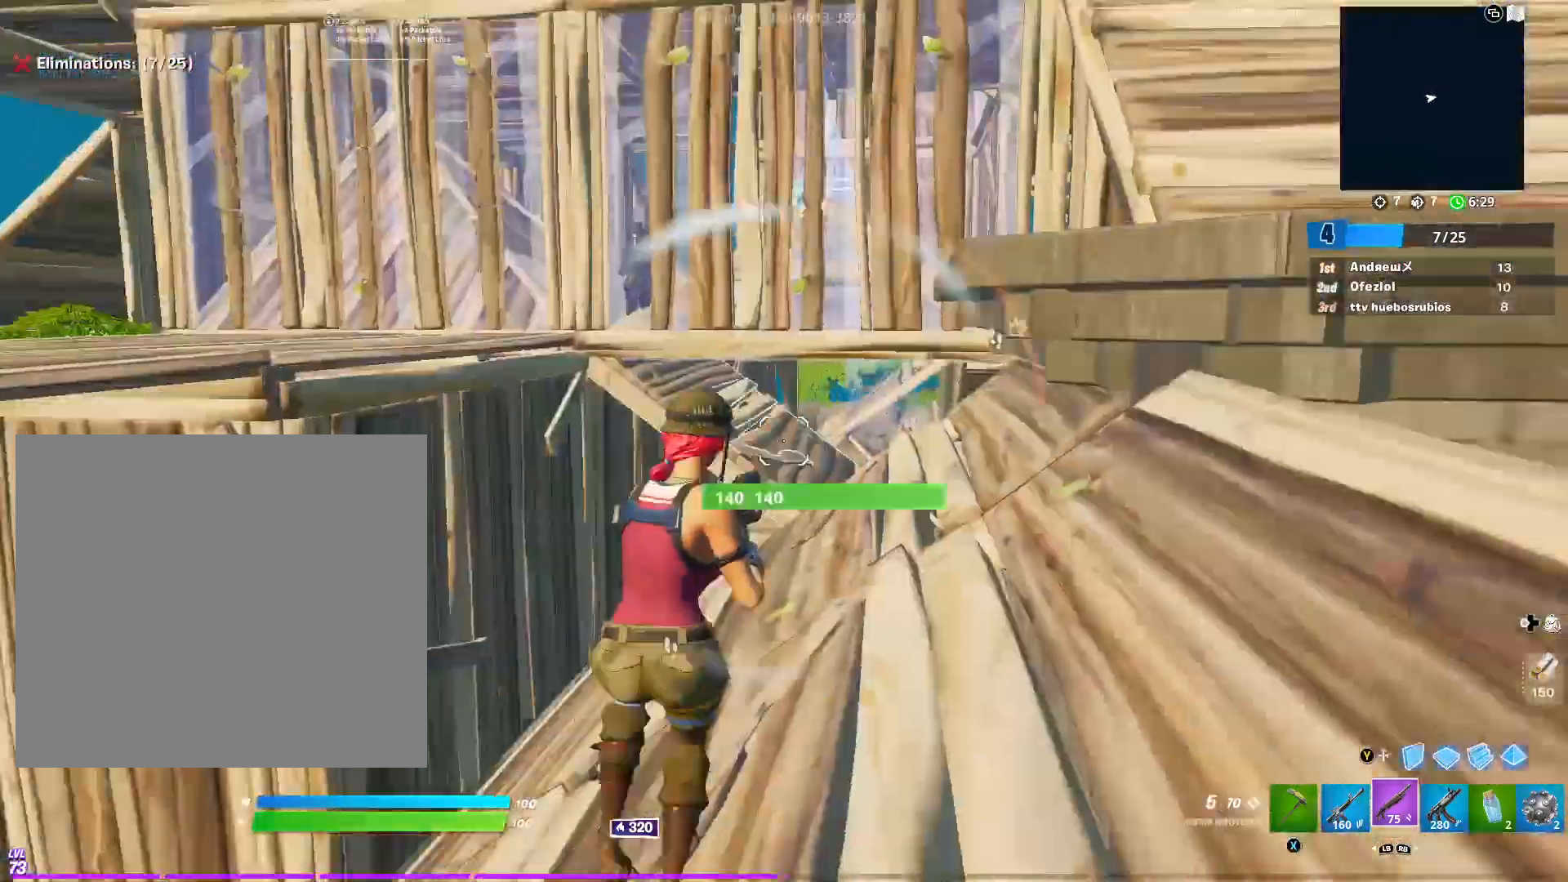
{"buttons": ["R3"], "left_stick": "up-right", "right_stick": "center", "events": [[200, "left_stick", "up-right"], [351, "right_stick", "right"], [467, "R3", "down"], [467, "right_stick", "center"]]}
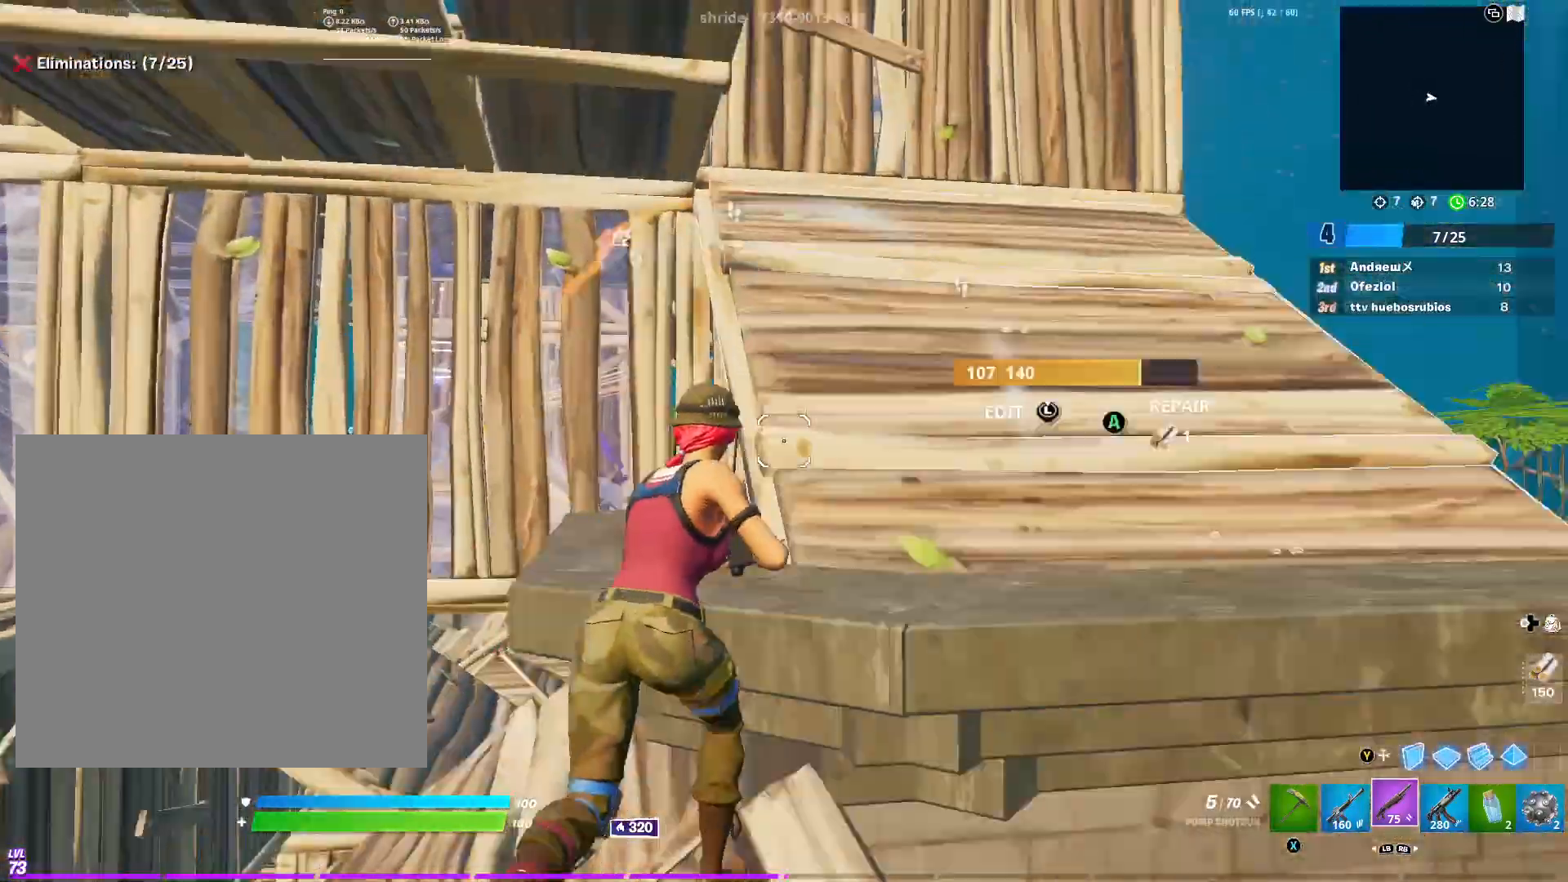
{"buttons": [], "left_stick": "up-right", "right_stick": "center", "events": [[66, "R3", "up"], [267, "right_stick", "up-right"], [367, "right_stick", "center"]]}
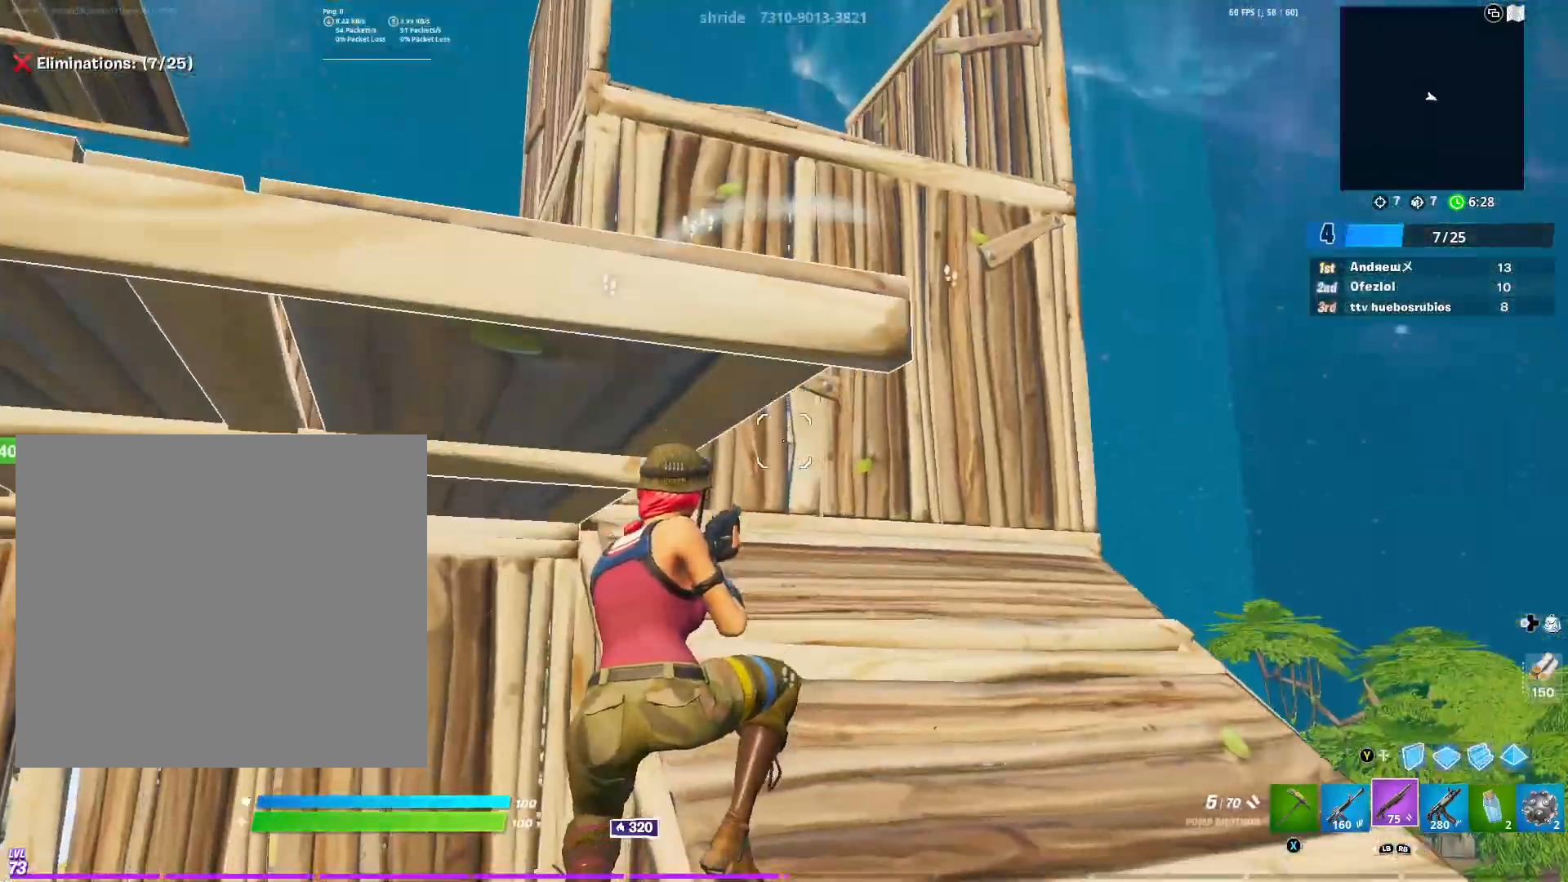
{"buttons": [], "left_stick": "up-right", "right_stick": "center", "events": [[200, "left_stick", "right"], [317, "right_stick", "left"], [467, "left_stick", "up-right"], [484, "right_stick", "center"]]}
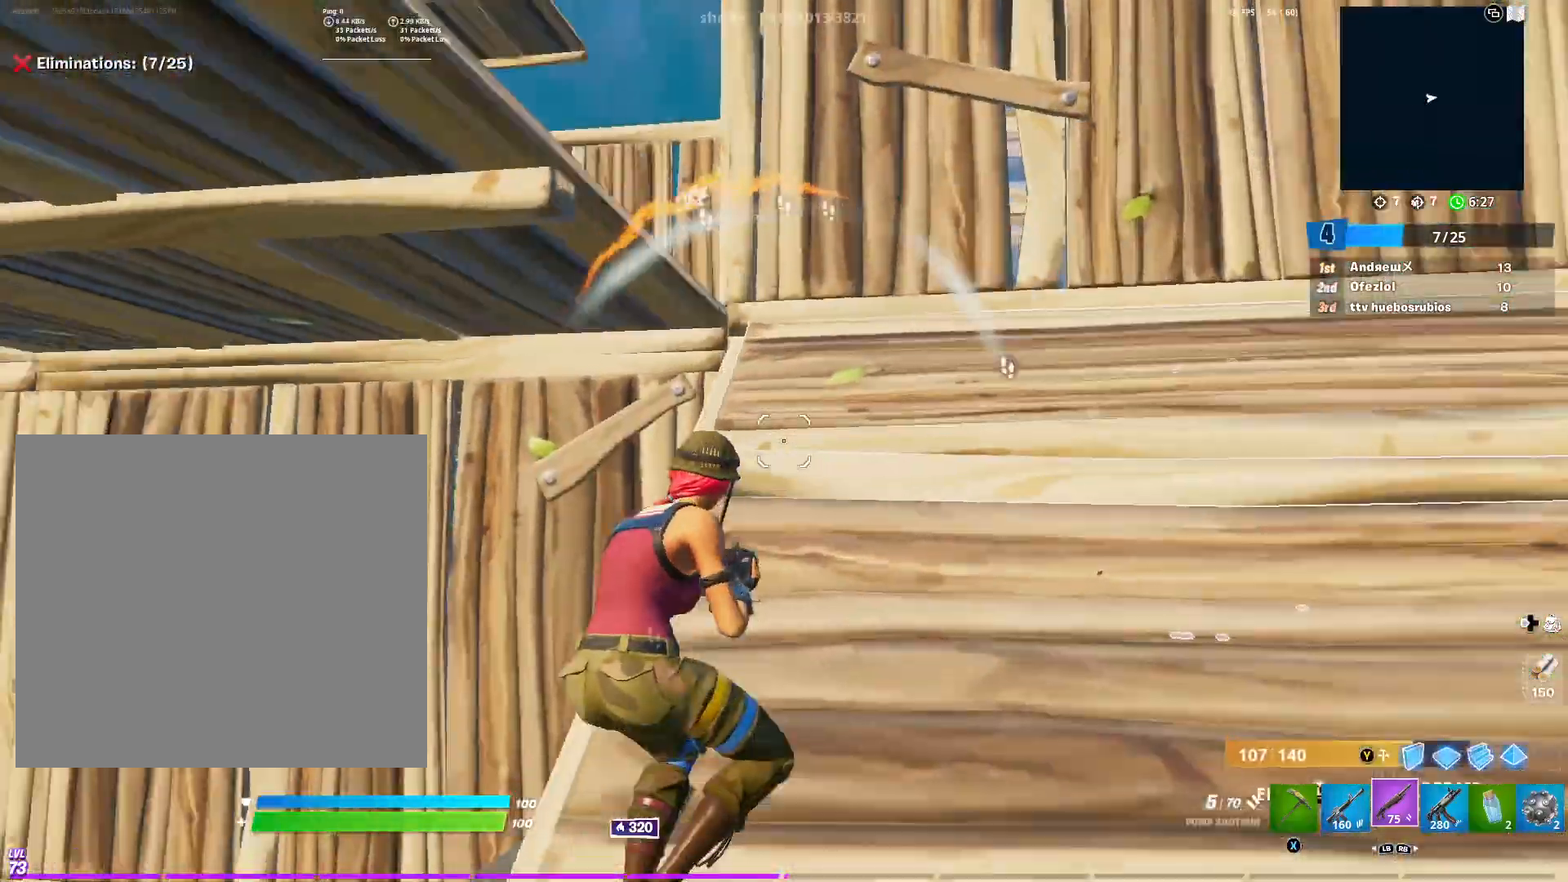
{"buttons": [], "left_stick": "up-left", "right_stick": "center", "events": [[183, "left_stick", "up-left"], [183, "right_stick", "left"], [367, "right_stick", "center"], [400, "R3", "down"], [500, "R3", "up"]]}
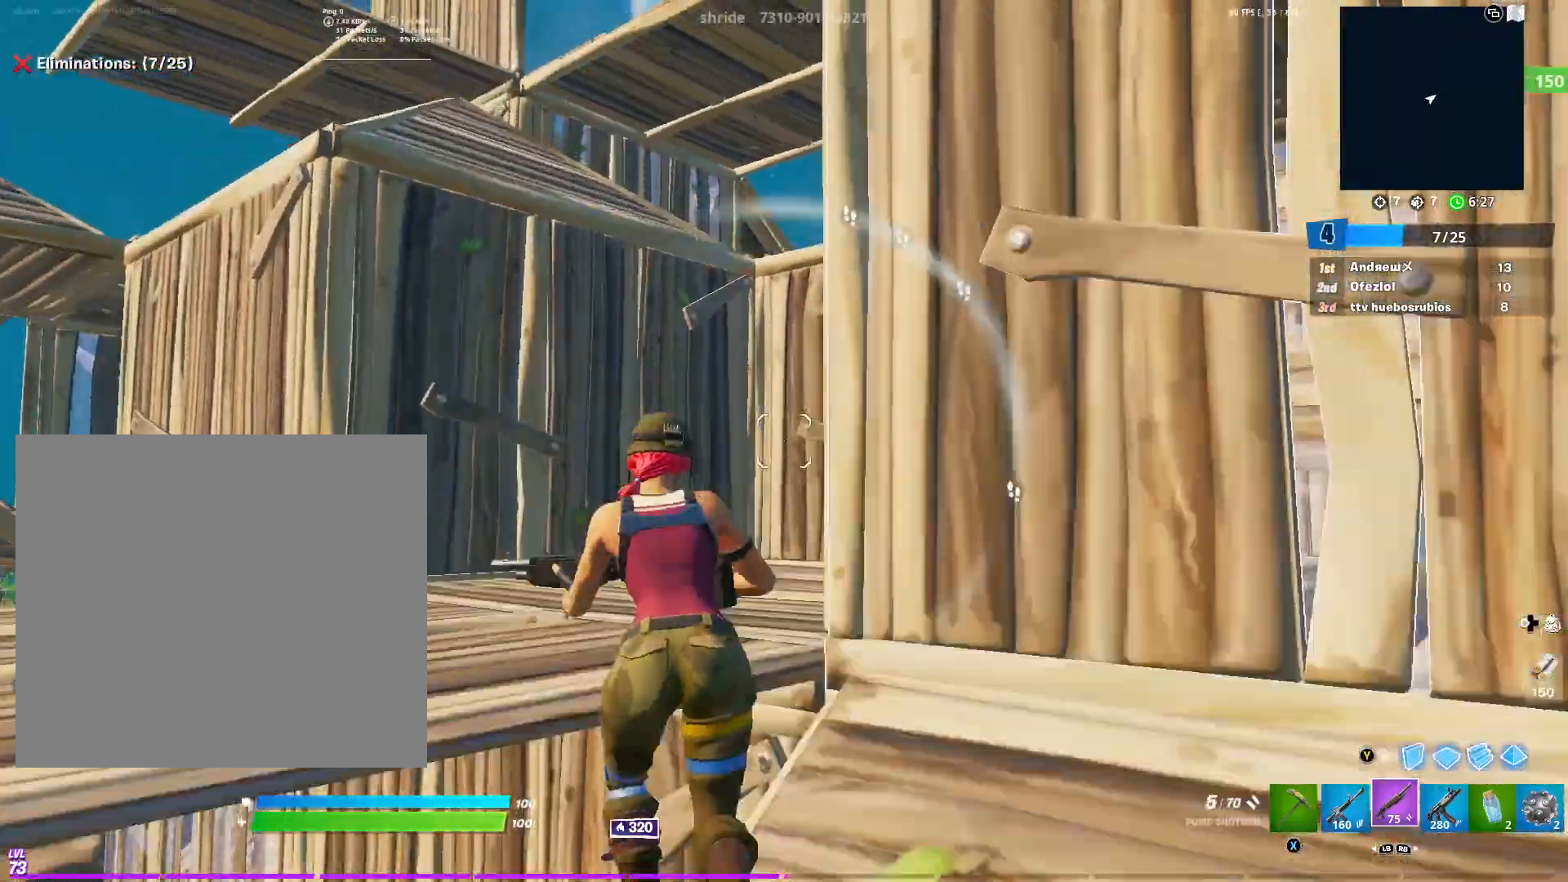
{"buttons": ["L2"], "left_stick": "up-left", "right_stick": "center", "events": [[334, "Y", "down"], [334, "right_stick", "up-right"], [434, "right_stick", "center"], [451, "L2", "down"], [451, "Y", "up"]]}
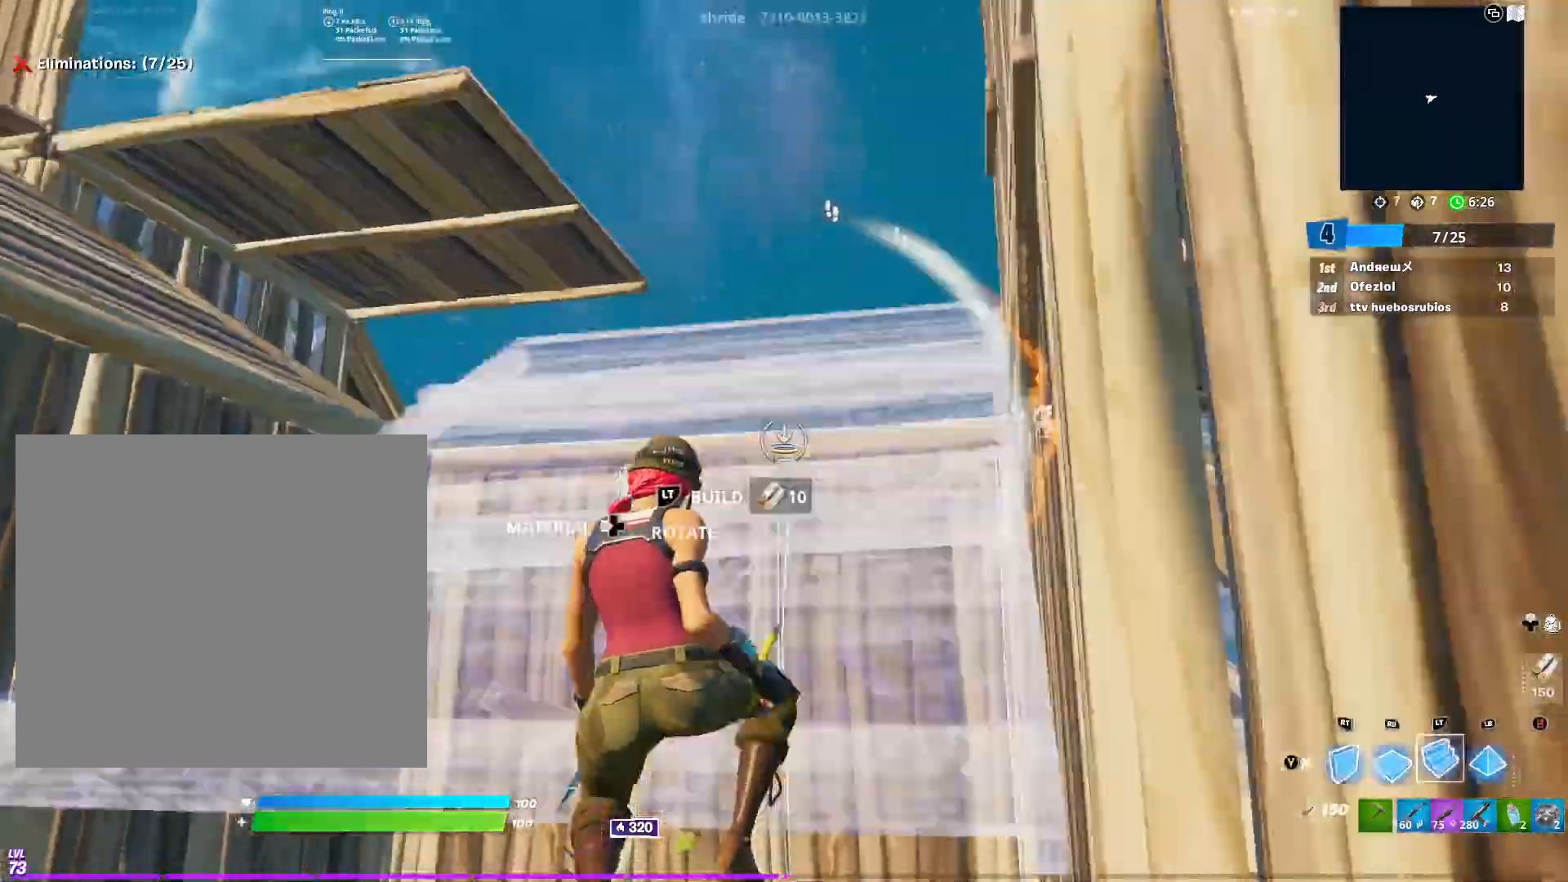
{"buttons": [], "left_stick": "up", "right_stick": "down-right", "events": [[50, "Y", "down"], [150, "L2", "up"], [150, "Y", "up"], [450, "left_stick", "up"], [500, "right_stick", "down-right"]]}
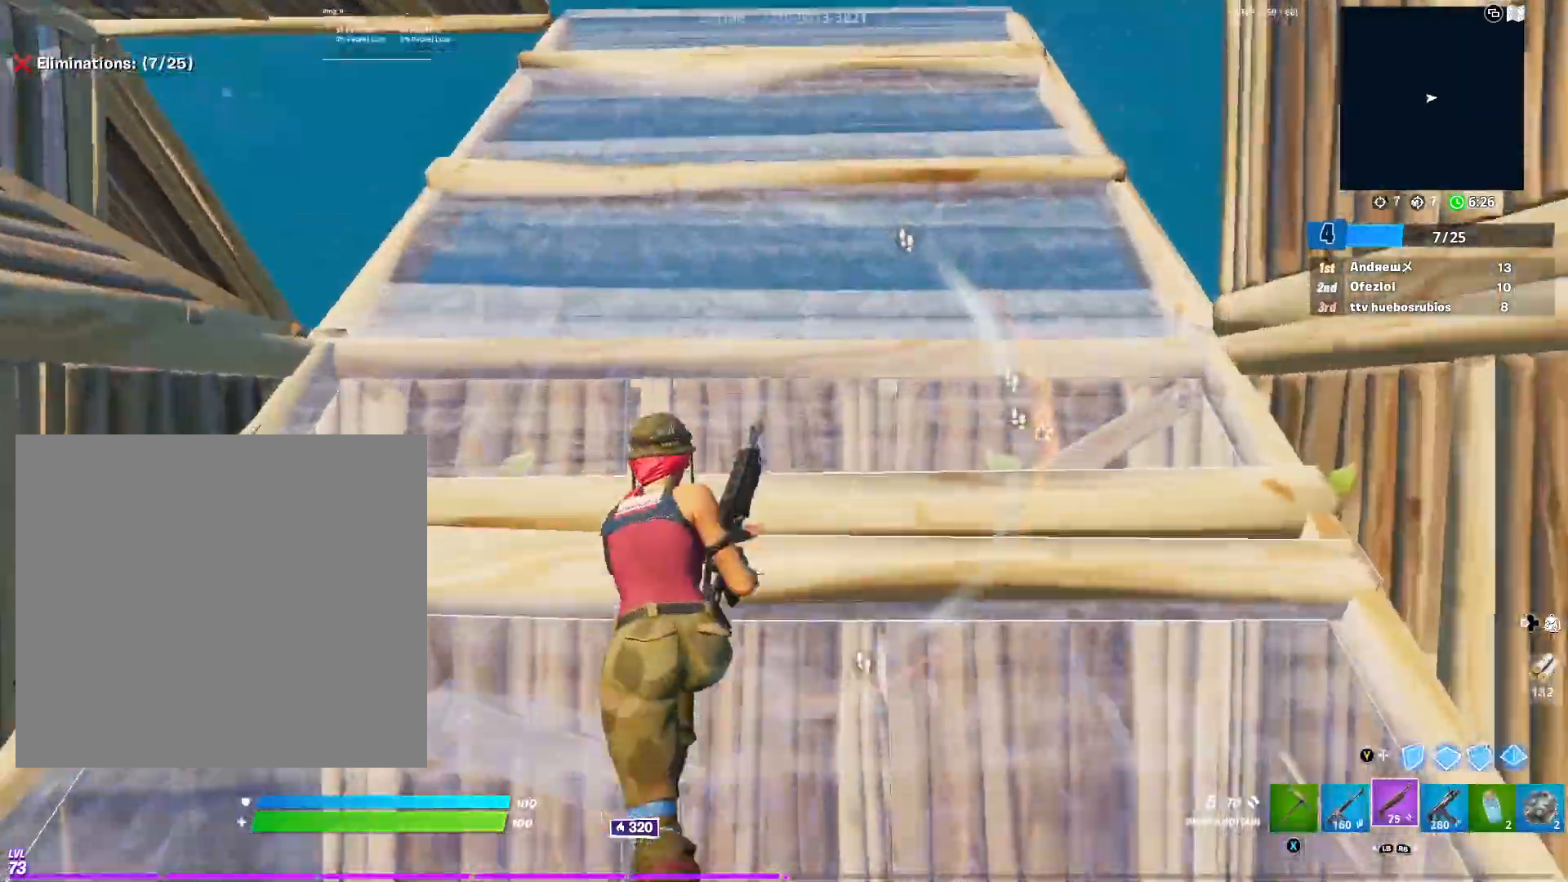
{"buttons": [], "left_stick": "up-left", "right_stick": "right", "events": [[251, "left_stick", "up-left"], [367, "right_stick", "right"]]}
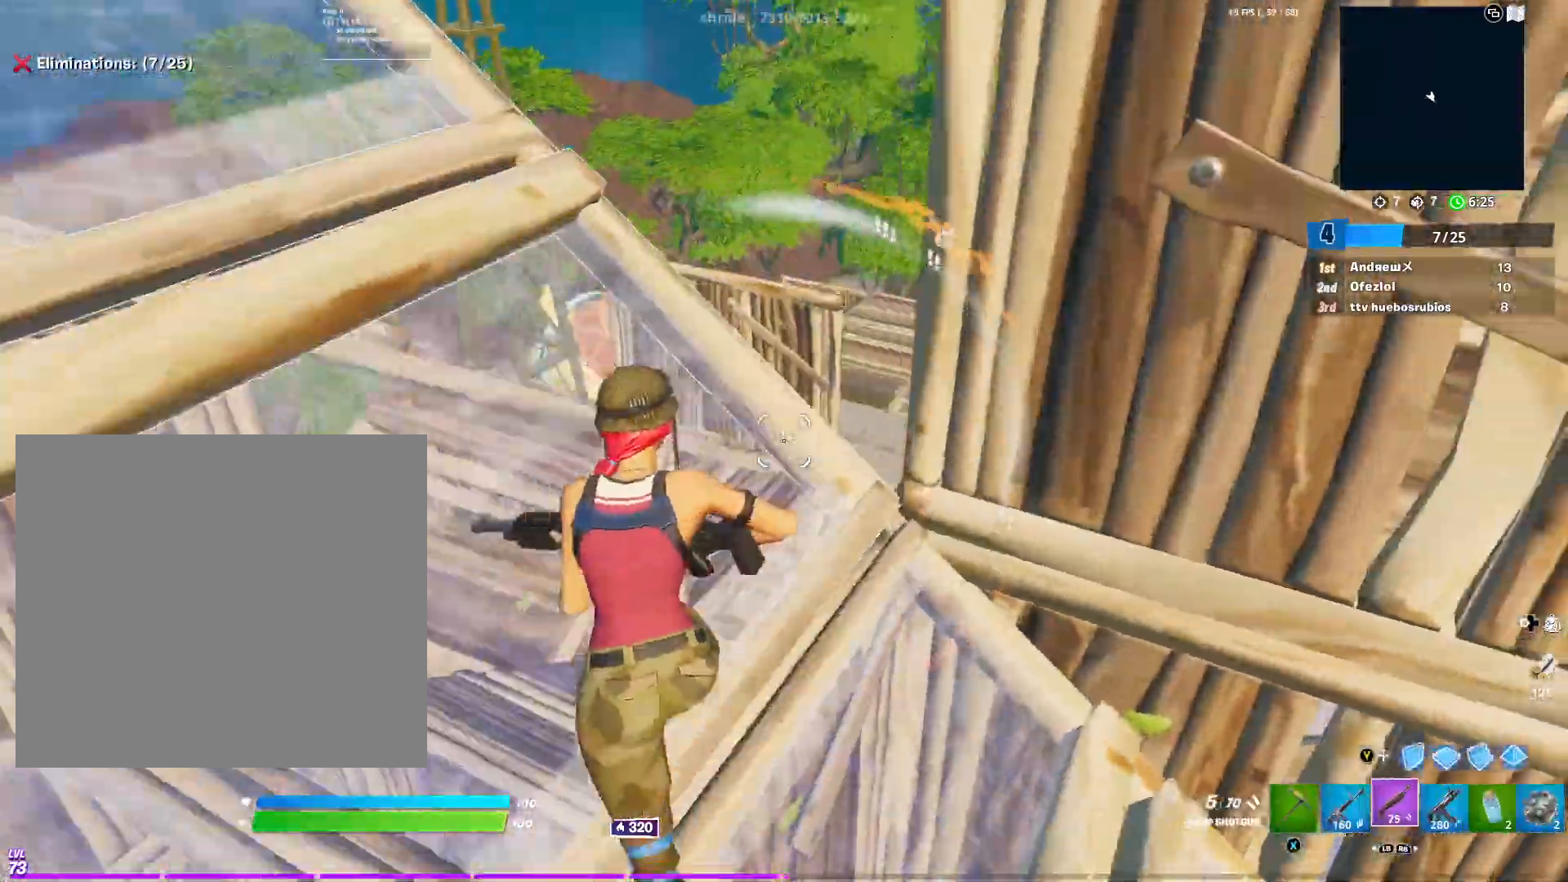
{"buttons": [], "left_stick": "up", "right_stick": "down-right", "events": [[33, "right_stick", "center"], [133, "right_stick", "down"], [150, "left_stick", "up"], [317, "right_stick", "down-right"]]}
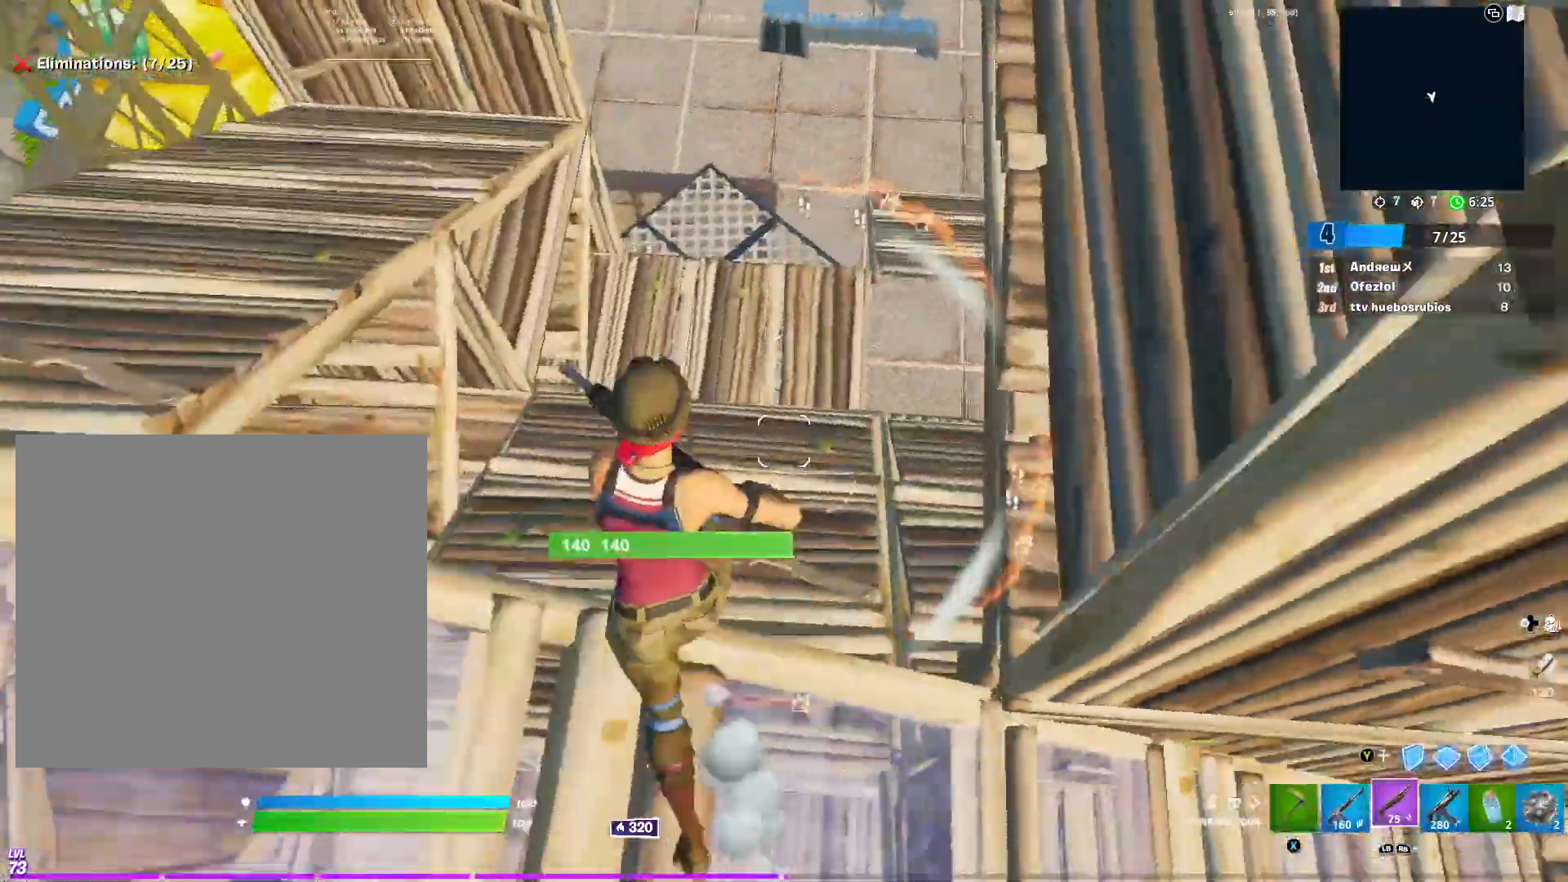
{"buttons": [], "left_stick": "right", "right_stick": "center", "events": [[100, "left_stick", "right"], [134, "right_stick", "right"], [384, "right_stick", "center"]]}
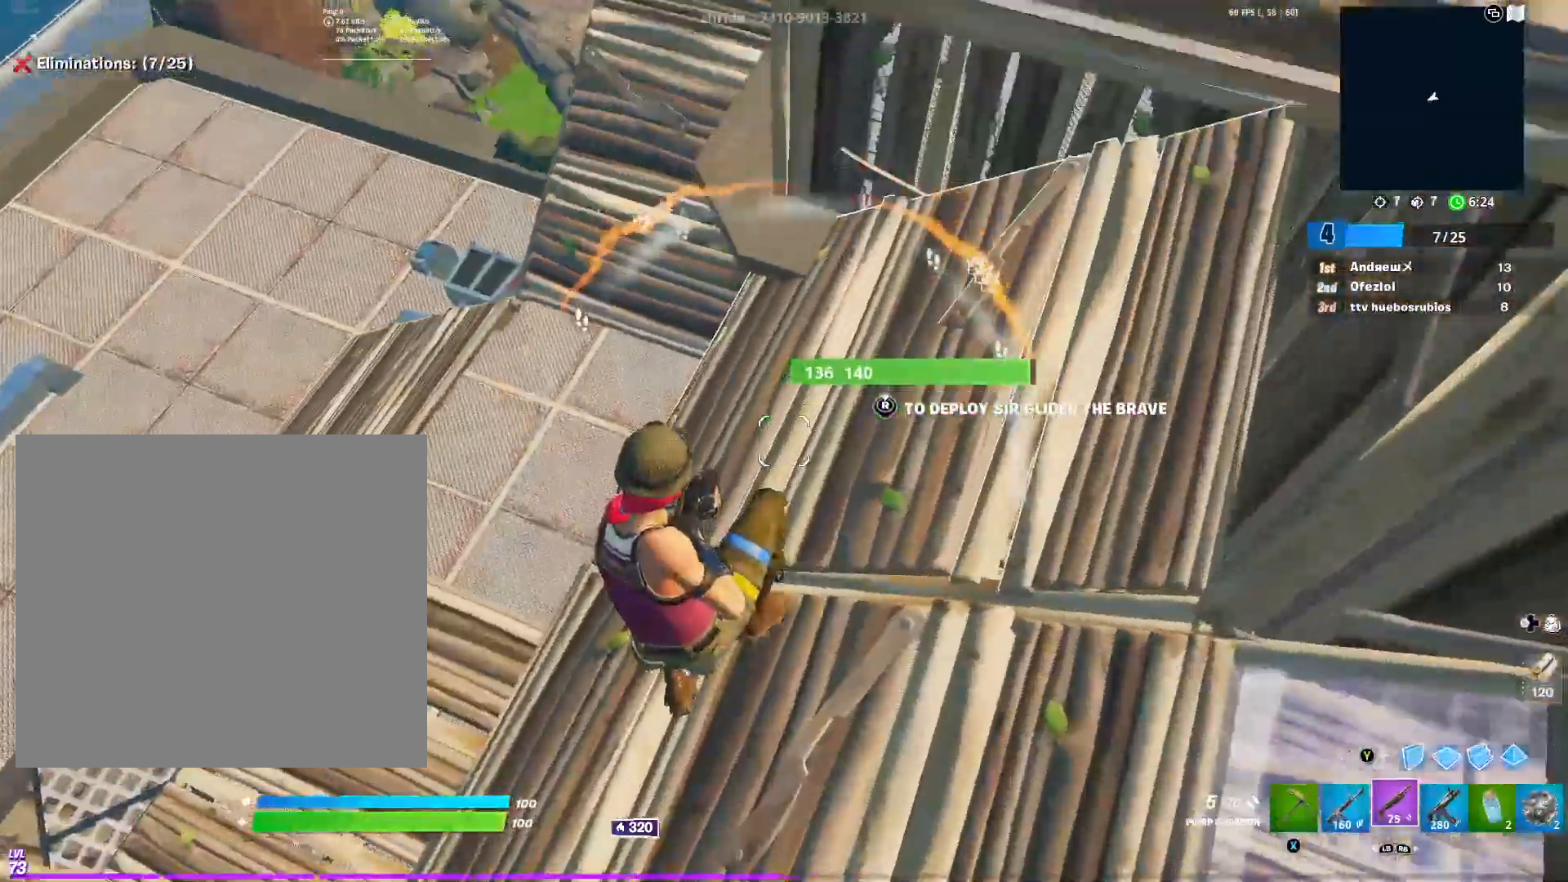
{"buttons": [], "left_stick": "right", "right_stick": "center", "events": [[66, "right_stick", "up-right"], [450, "right_stick", "center"]]}
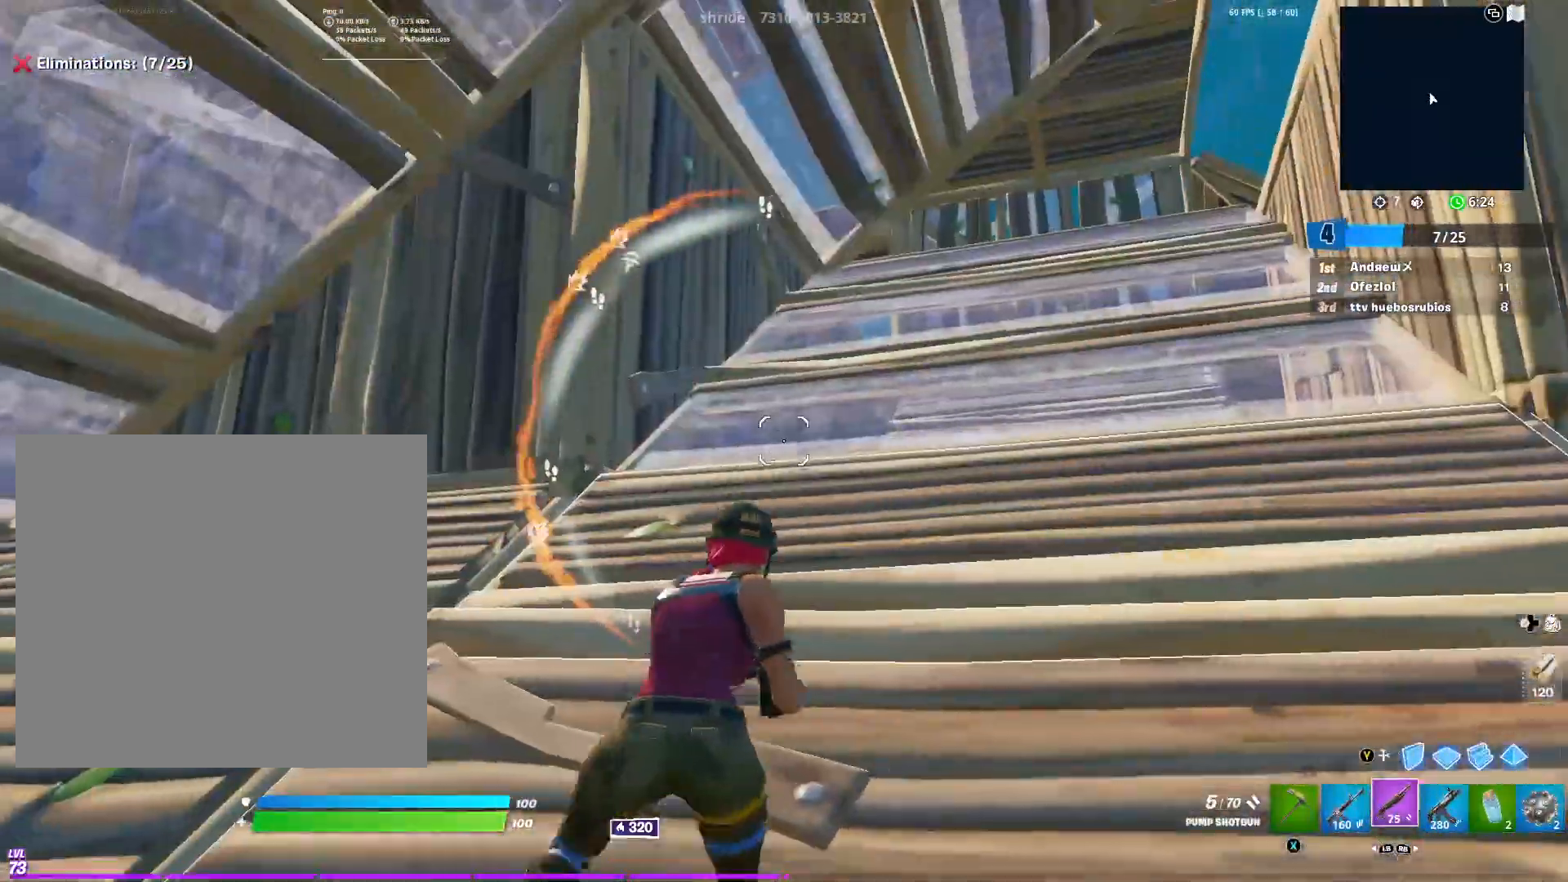
{"buttons": [], "left_stick": "up-right", "right_stick": "right", "events": [[67, "left_stick", "up-right"], [167, "right_stick", "down-left"], [200, "left_stick", "up"], [367, "right_stick", "right"], [417, "left_stick", "up-right"]]}
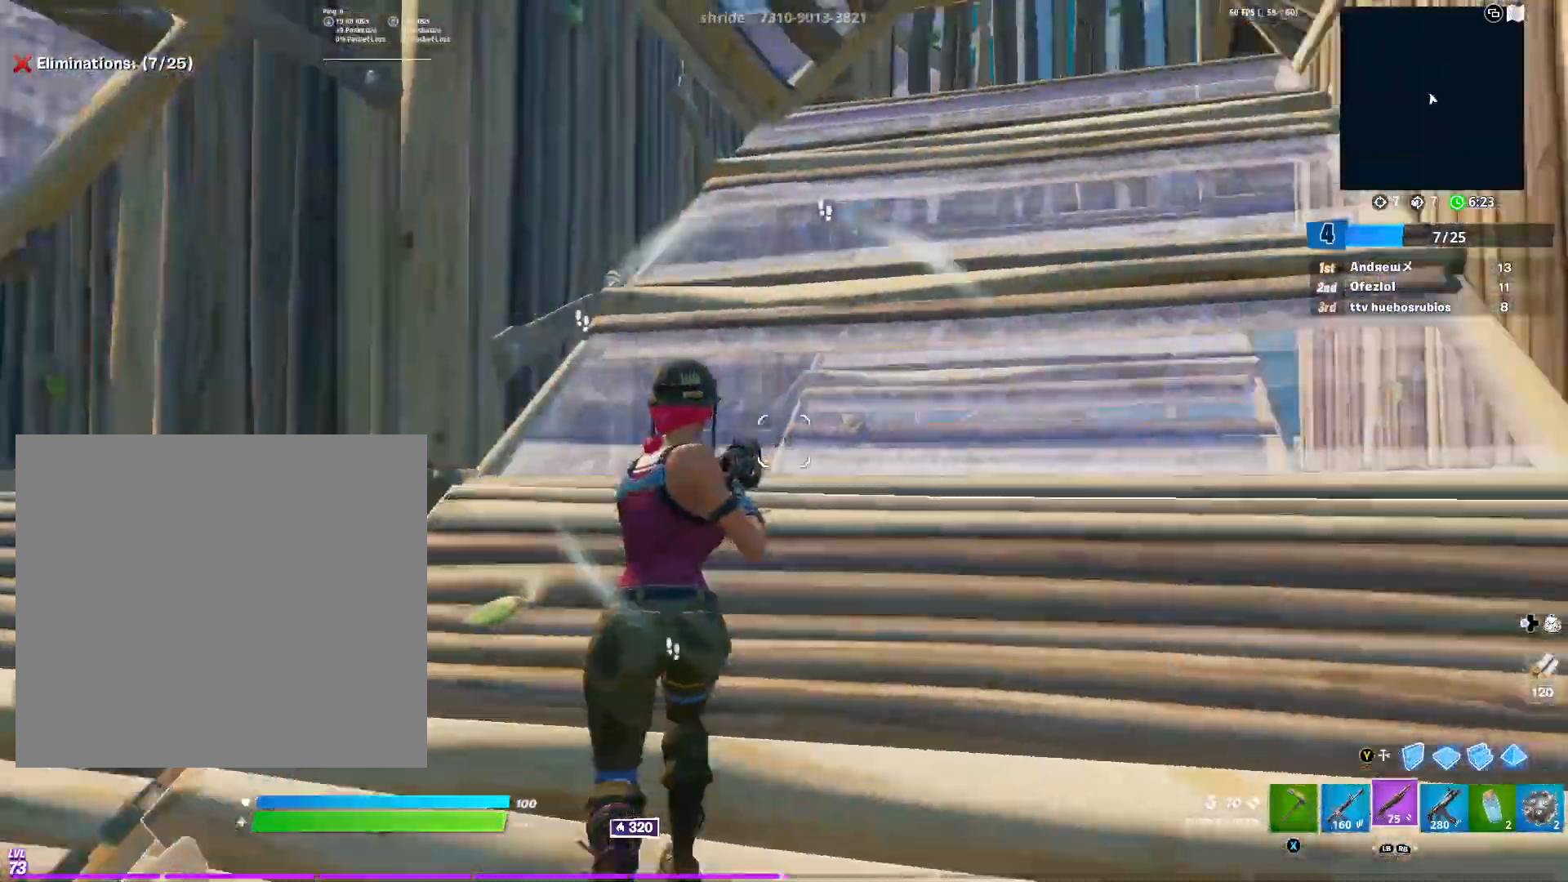
{"buttons": [], "left_stick": "up-right", "right_stick": "center", "events": [[50, "right_stick", "center"], [183, "X", "down"], [317, "X", "up"], [317, "right_stick", "down"], [383, "right_stick", "center"]]}
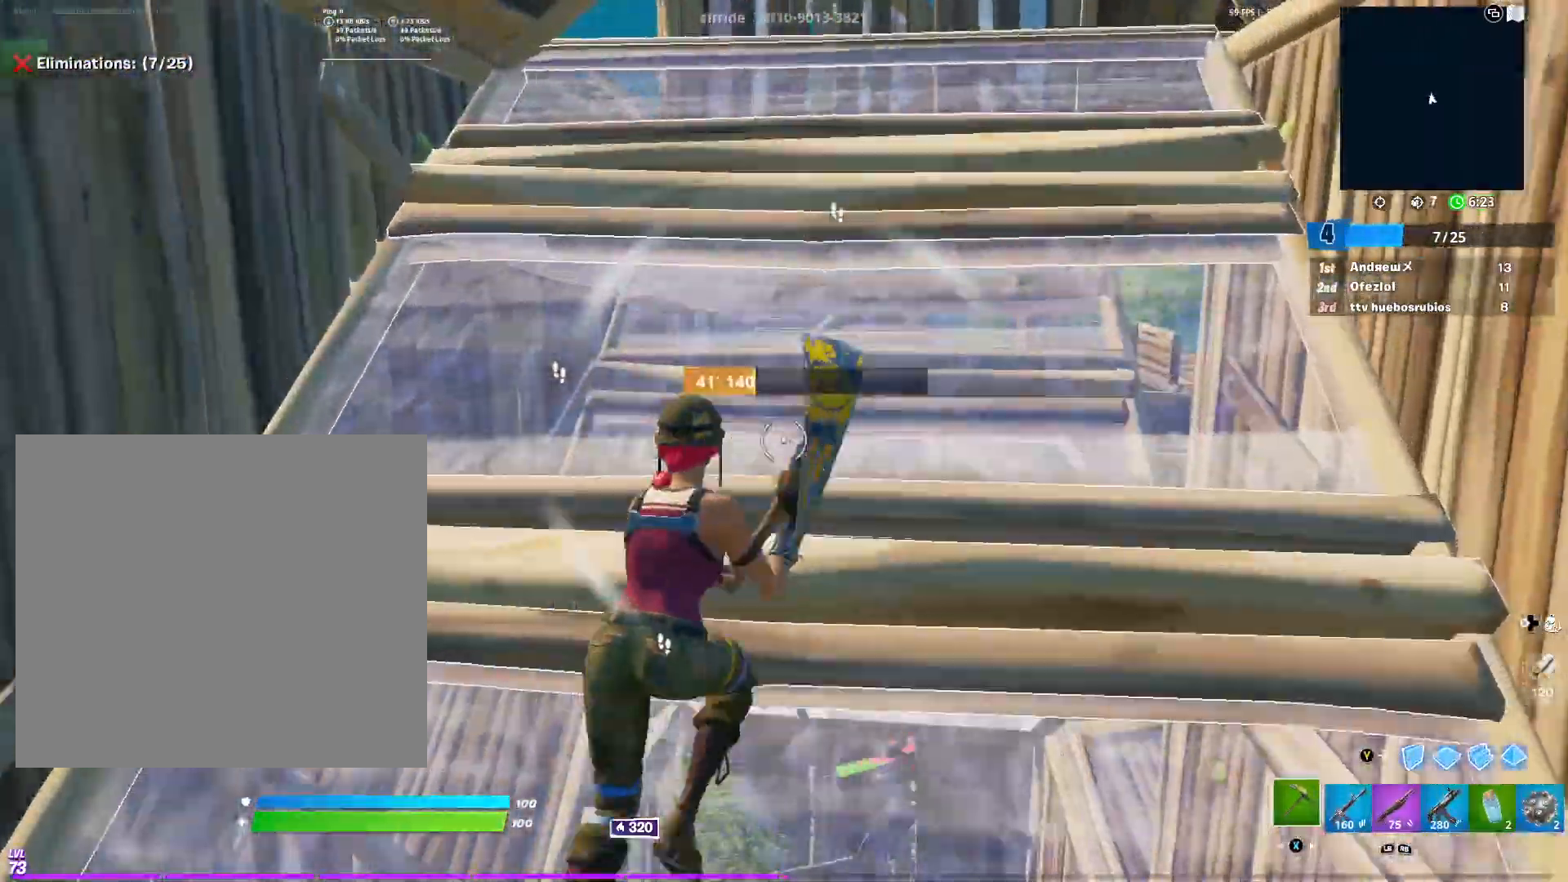
{"buttons": [], "left_stick": "right", "right_stick": "right", "events": [[34, "R2", "down"], [117, "right_stick", "down"], [217, "R2", "up"], [217, "left_stick", "up"], [267, "R1", "down"], [317, "left_stick", "up-left"], [351, "right_stick", "down-right"], [417, "R1", "up"], [467, "left_stick", "right"], [467, "right_stick", "right"]]}
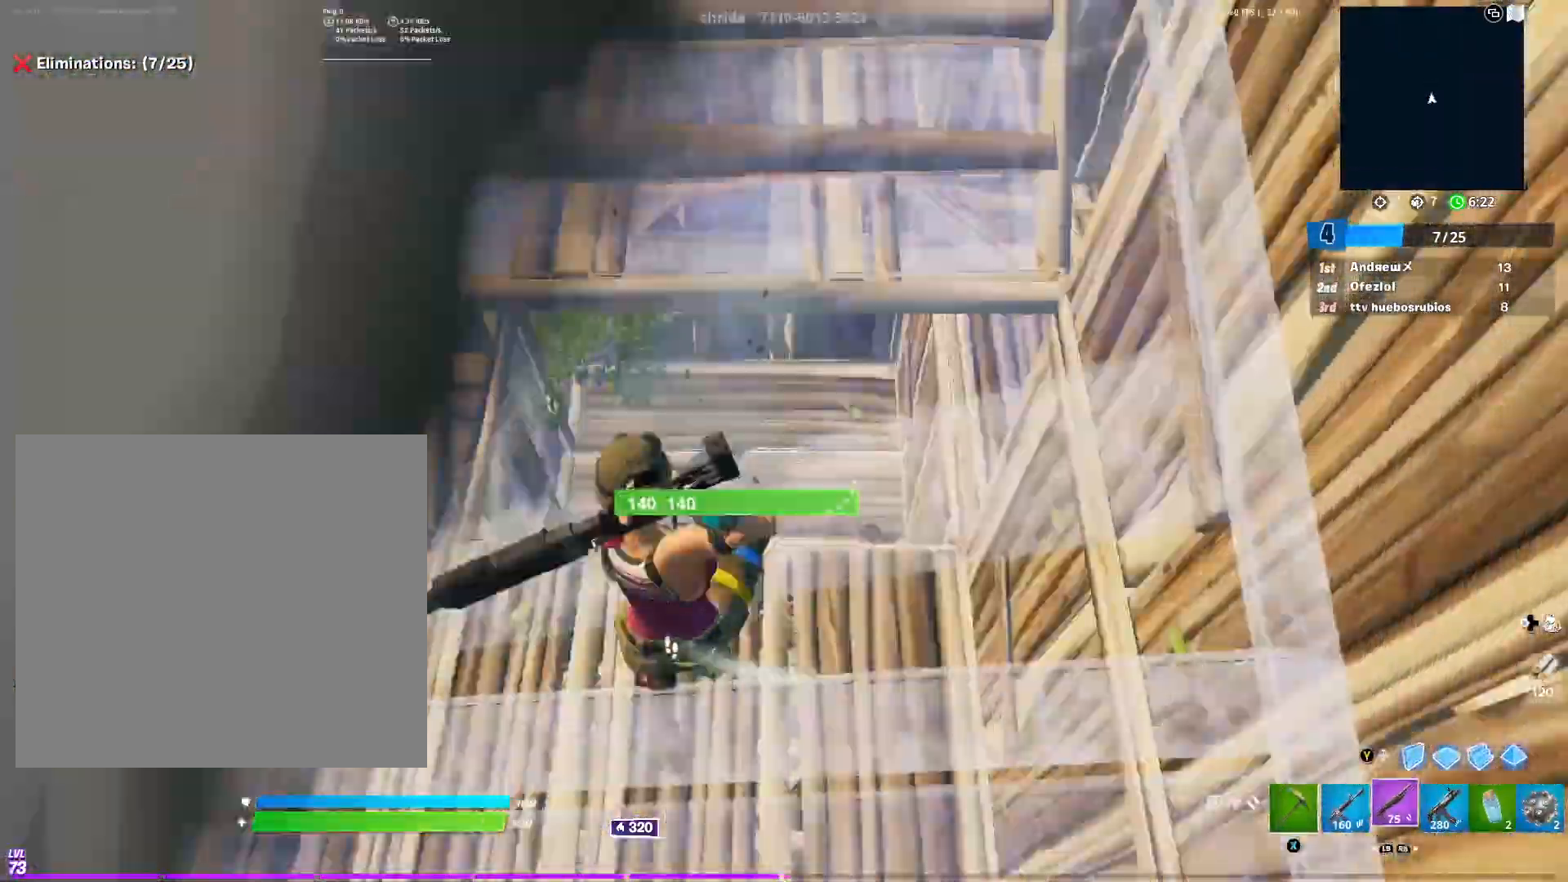
{"buttons": [], "left_stick": "up-left", "right_stick": "down", "events": [[167, "right_stick", "up-right"], [183, "left_stick", "down"], [283, "left_stick", "left"], [350, "right_stick", "center"], [400, "left_stick", "up-left"], [434, "right_stick", "down"]]}
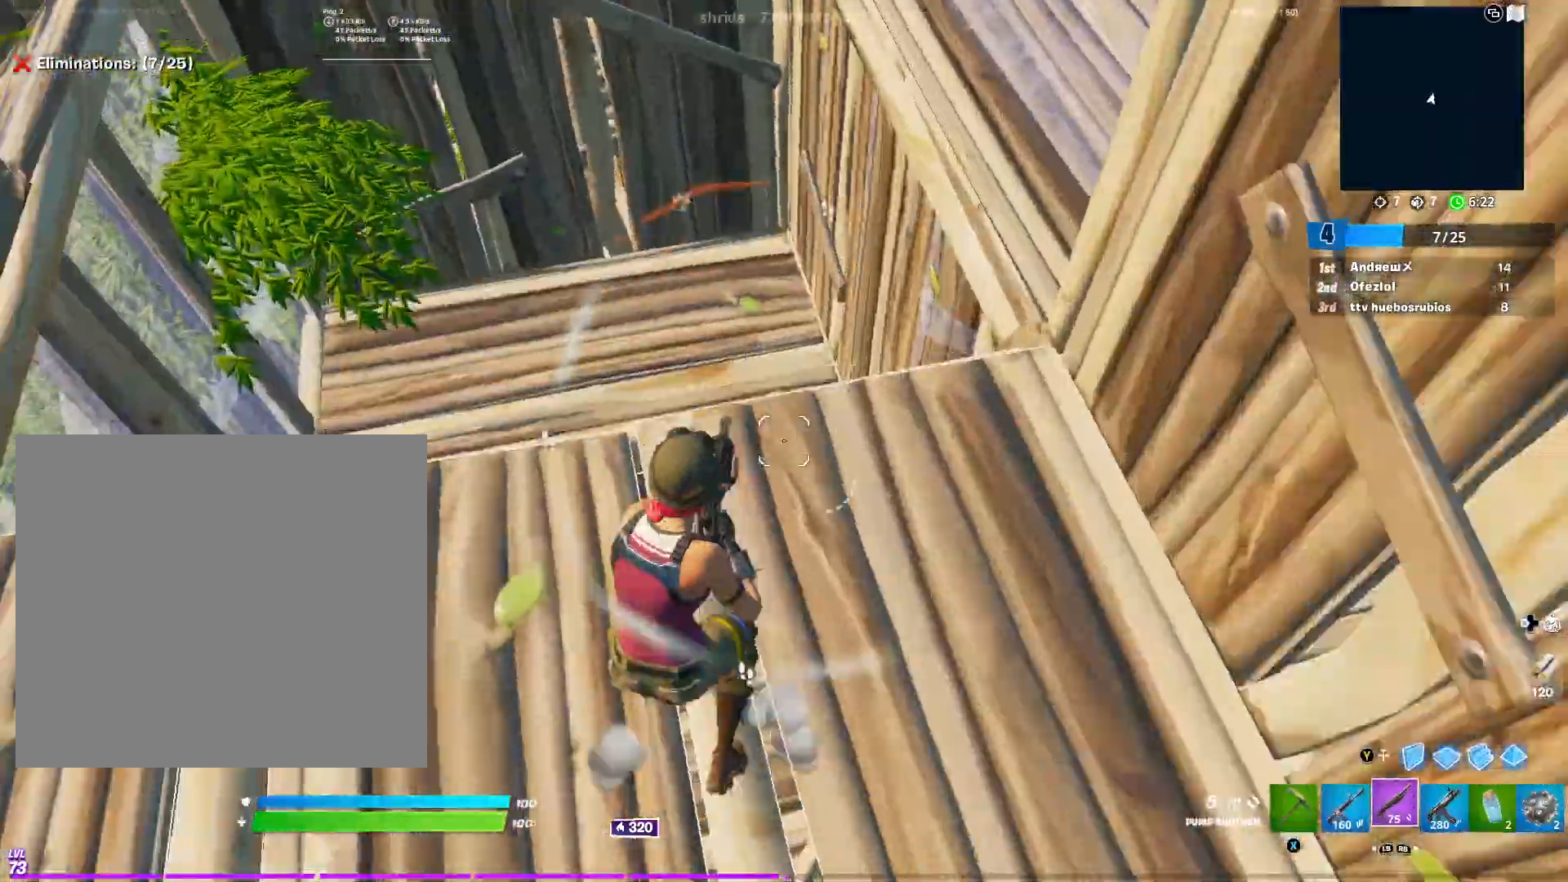
{"buttons": [], "left_stick": "down", "right_stick": "up-right", "events": [[217, "right_stick", "center"], [284, "right_stick", "right"], [384, "right_stick", "up-right"], [467, "left_stick", "down"]]}
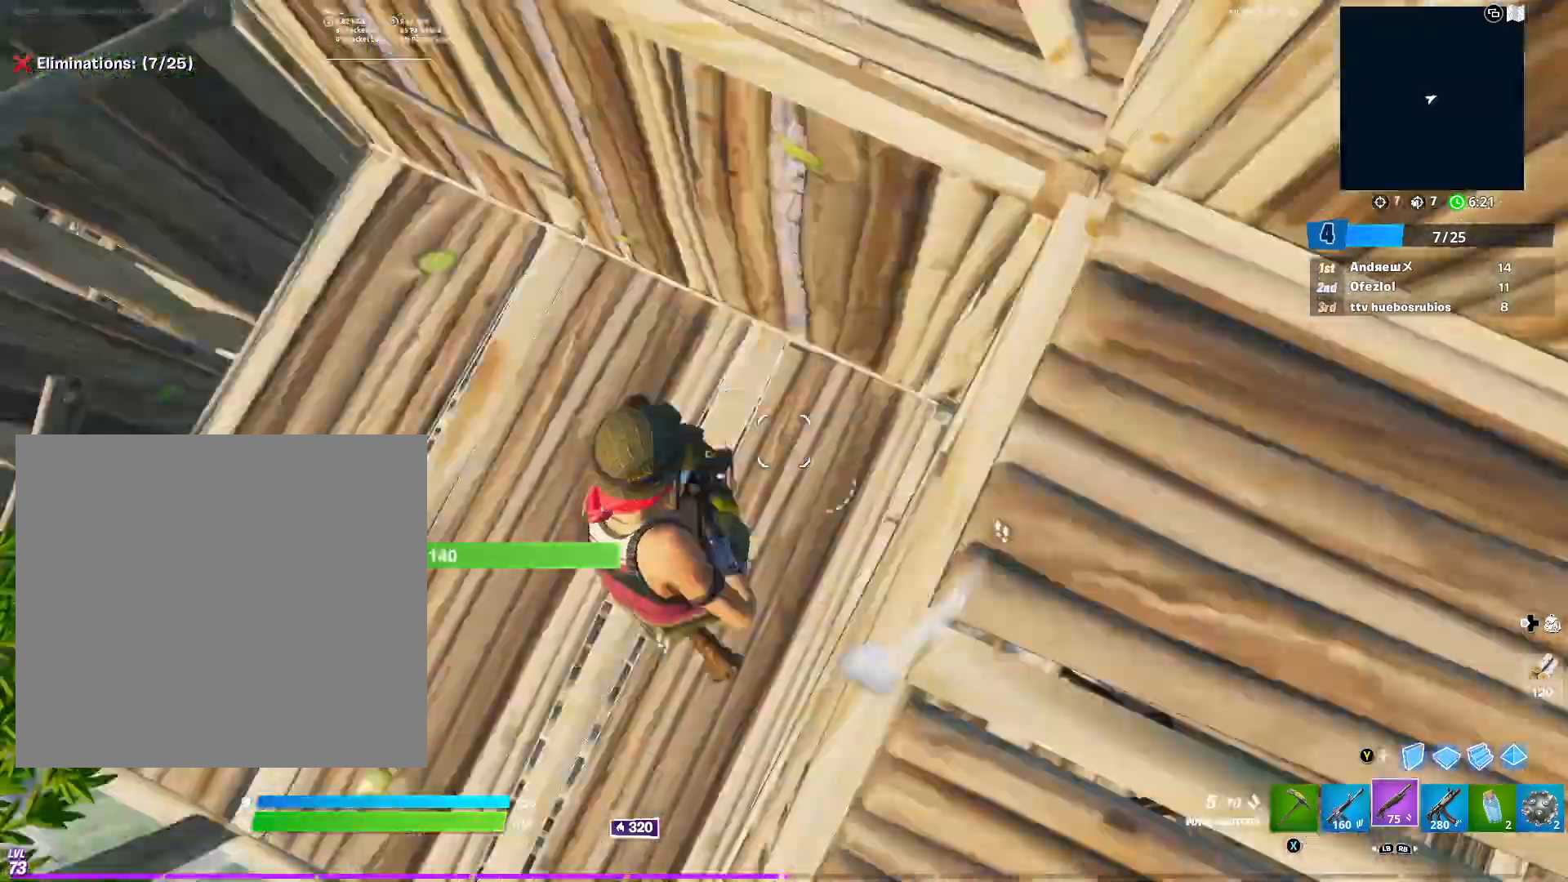
{"buttons": [], "left_stick": "up", "right_stick": "center", "events": [[16, "left_stick", "down-right"], [183, "left_stick", "up-right"], [233, "left_stick", "up"], [350, "left_stick", "up-right"], [350, "right_stick", "center"], [484, "left_stick", "up"]]}
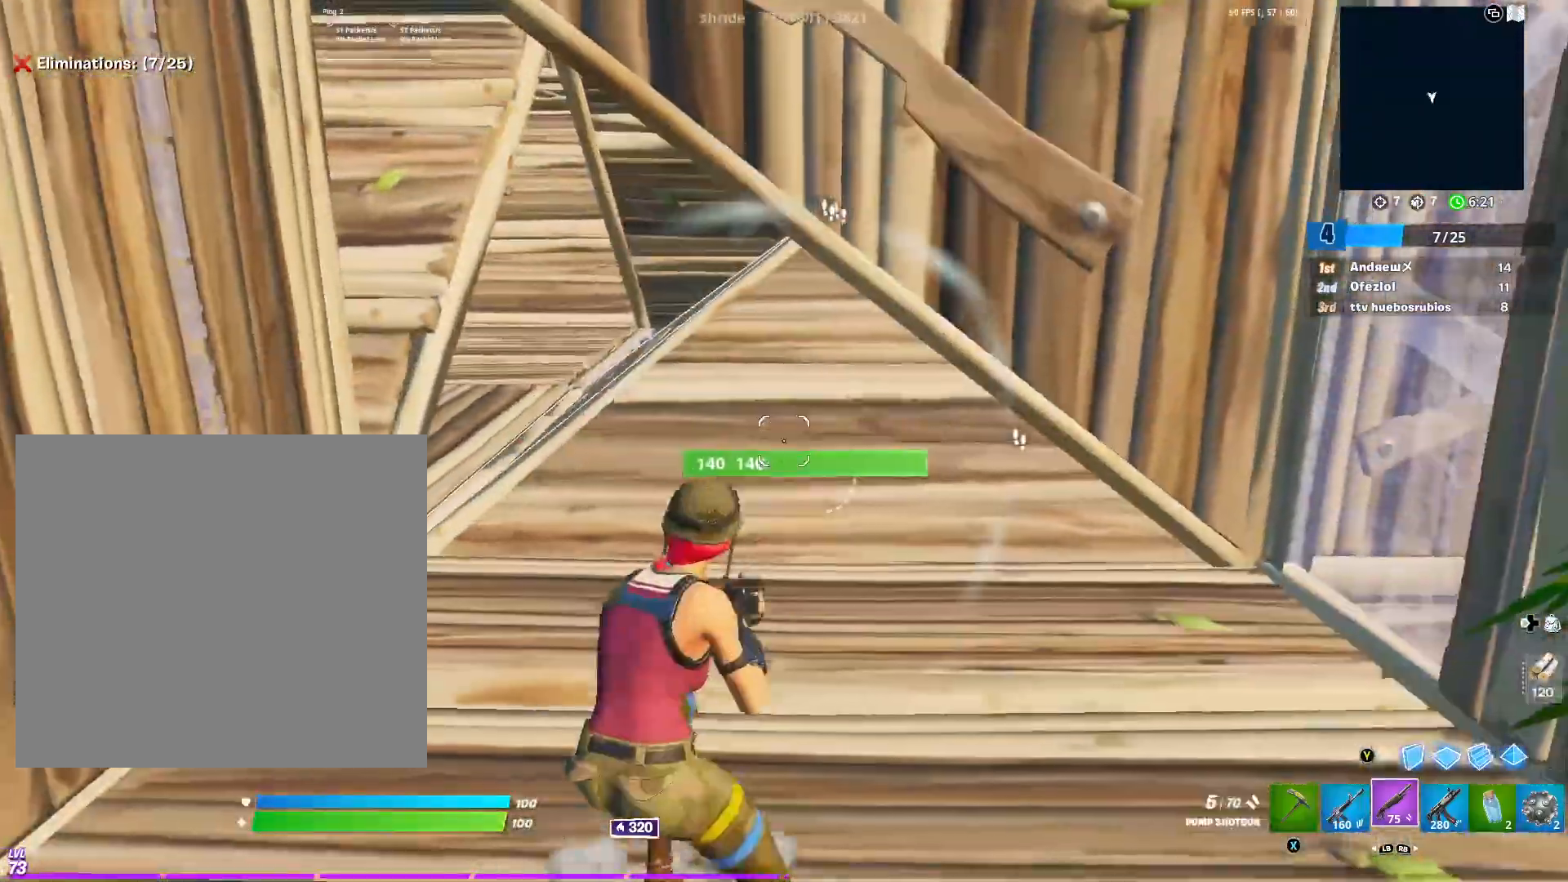
{"buttons": [], "left_stick": "up-left", "right_stick": "center", "events": [[34, "left_stick", "up-left"]]}
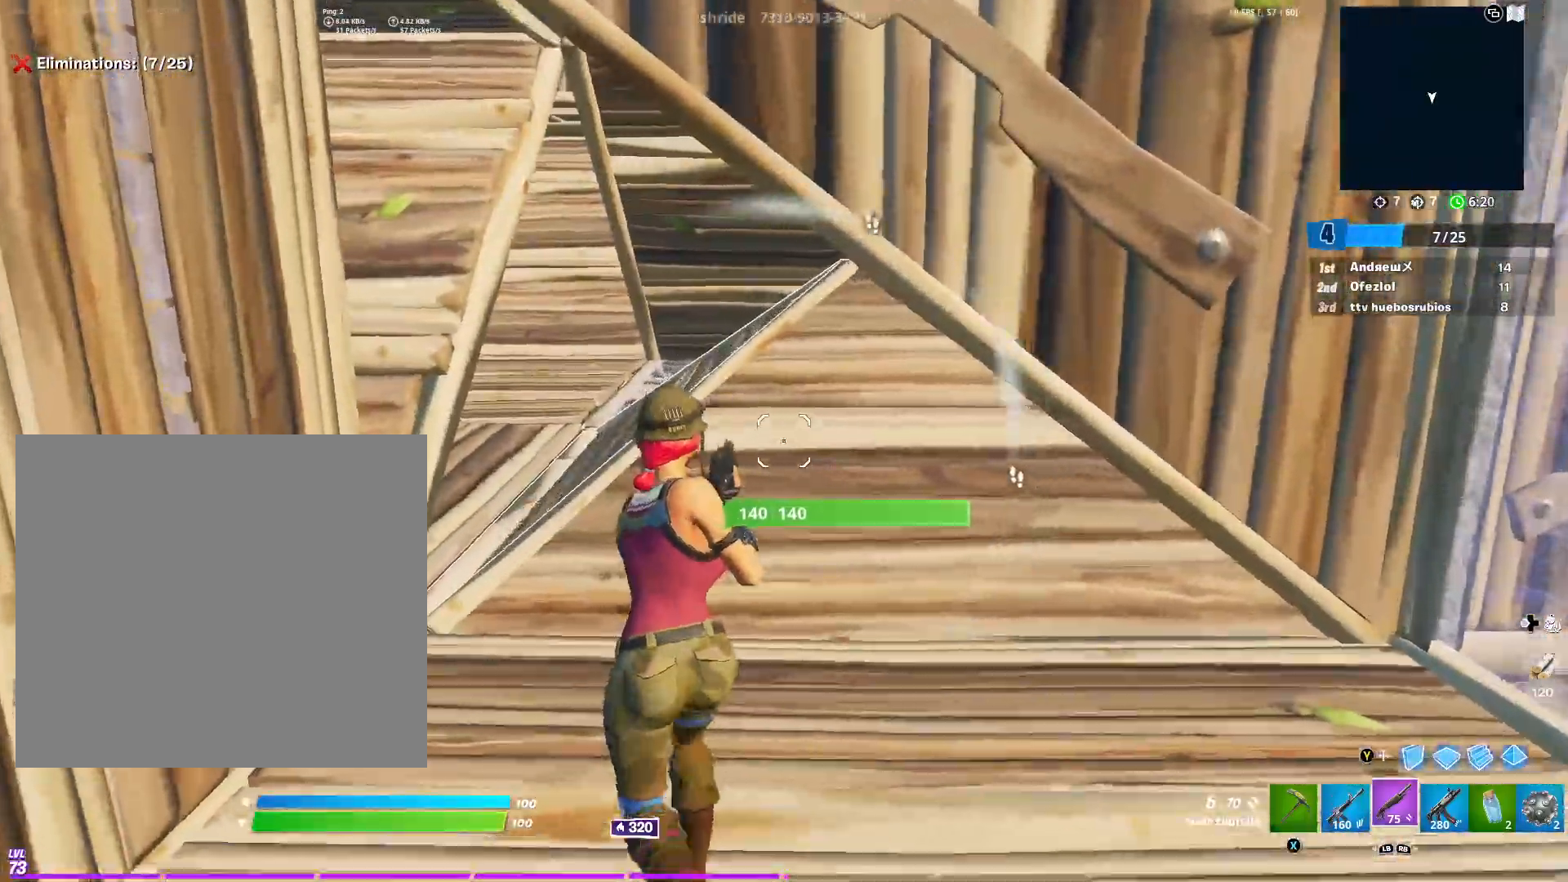
{"buttons": [], "left_stick": "up-left", "right_stick": "center", "events": [[33, "right_stick", "right"], [217, "right_stick", "center"]]}
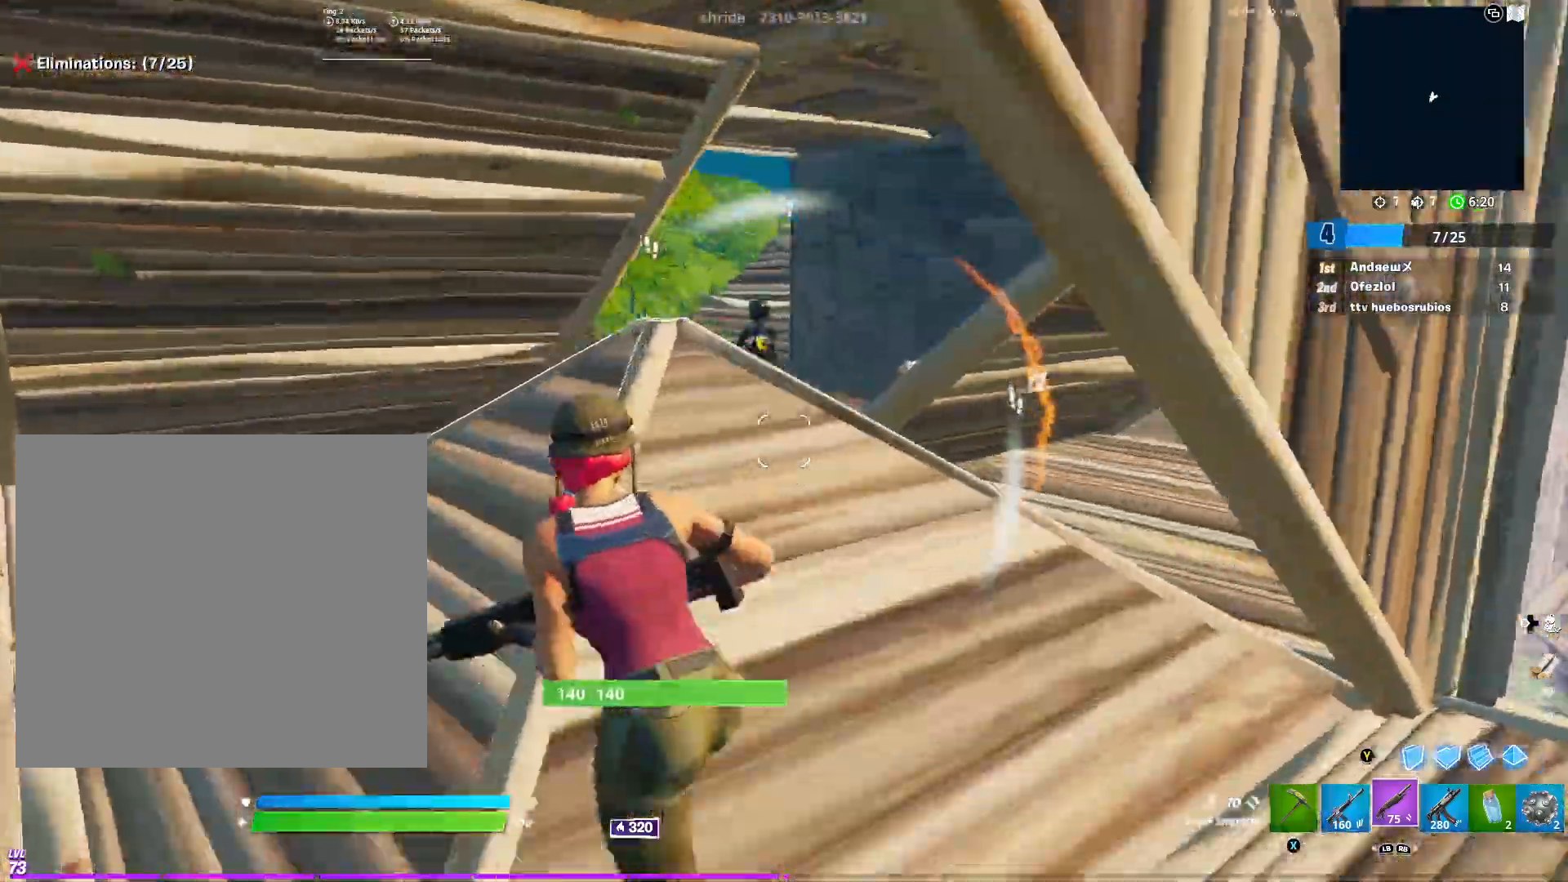
{"buttons": ["R1"], "left_stick": "up", "right_stick": "down", "events": [[34, "left_stick", "up"], [184, "left_stick", "up-right"], [217, "right_stick", "up-right"], [267, "R2", "down"], [351, "R2", "up"], [351, "R3", "down"], [351, "right_stick", "down-right"], [384, "R1", "down"], [484, "left_stick", "up"], [484, "right_stick", "down"], [501, "R3", "up"]]}
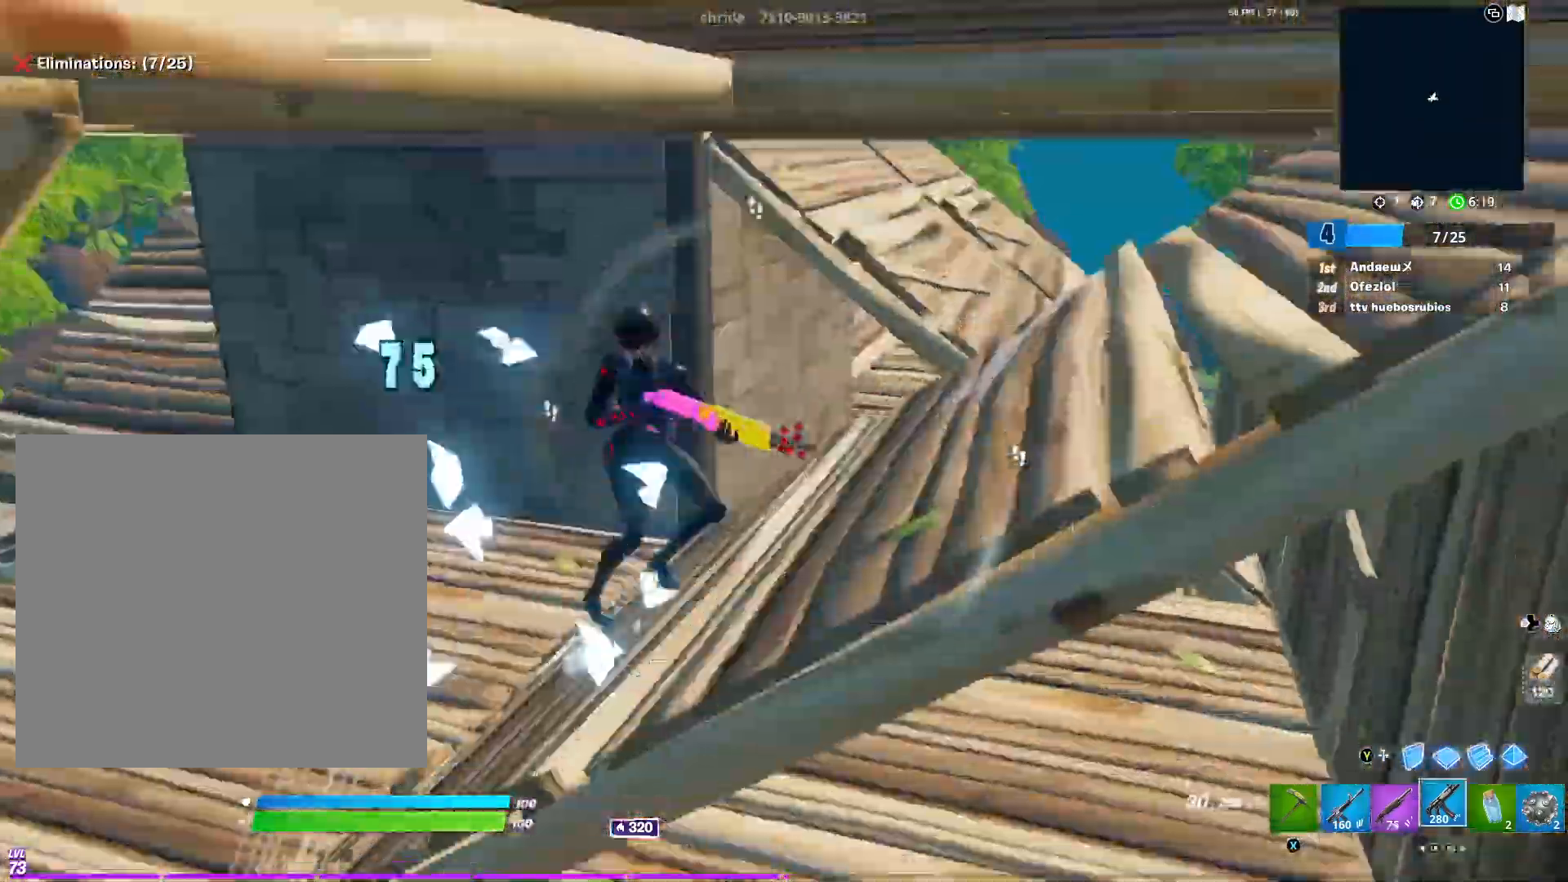
{"buttons": ["R2"], "left_stick": "down-right", "right_stick": "center", "events": [[16, "R1", "up"], [16, "left_stick", "up-left"], [50, "right_stick", "down-left"], [100, "left_stick", "down"], [150, "right_stick", "up"], [250, "left_stick", "down-right"], [267, "R2", "down"], [300, "right_stick", "up-right"], [417, "right_stick", "center"]]}
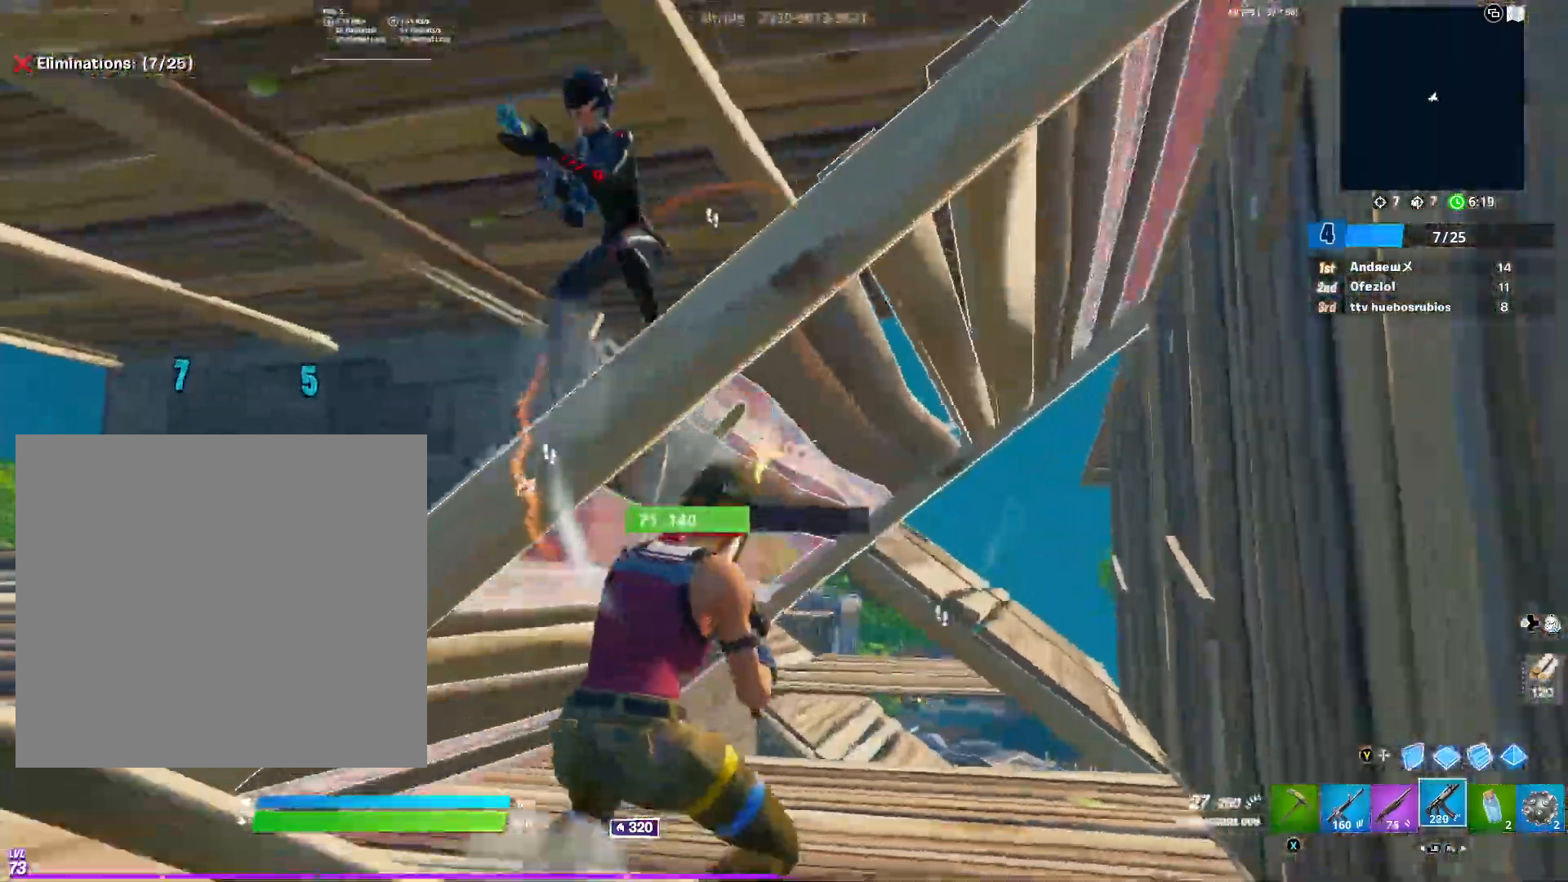
{"buttons": ["A"], "left_stick": "down-left", "right_stick": "center", "events": [[34, "L1", "down"], [50, "R2", "up"], [50, "left_stick", "up-right"], [100, "right_stick", "left"], [167, "L1", "up"], [284, "A", "down"], [384, "A", "up"], [384, "right_stick", "center"], [401, "left_stick", "down-right"], [434, "A", "down"], [467, "left_stick", "down-left"]]}
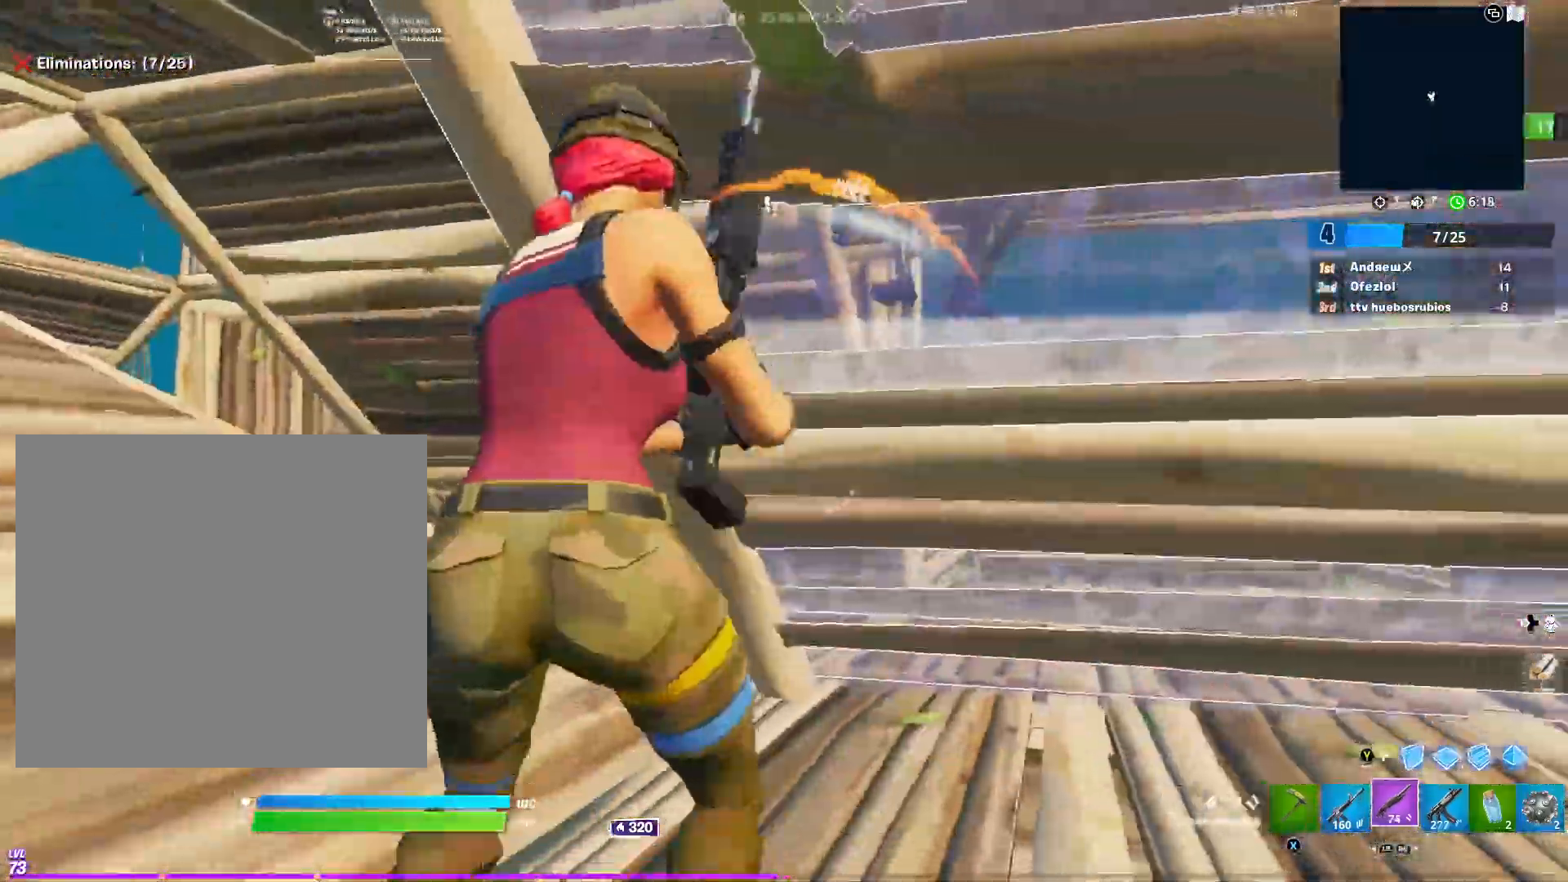
{"buttons": [], "left_stick": "left", "right_stick": "right", "events": [[67, "A", "up"], [217, "left_stick", "left"], [400, "right_stick", "right"]]}
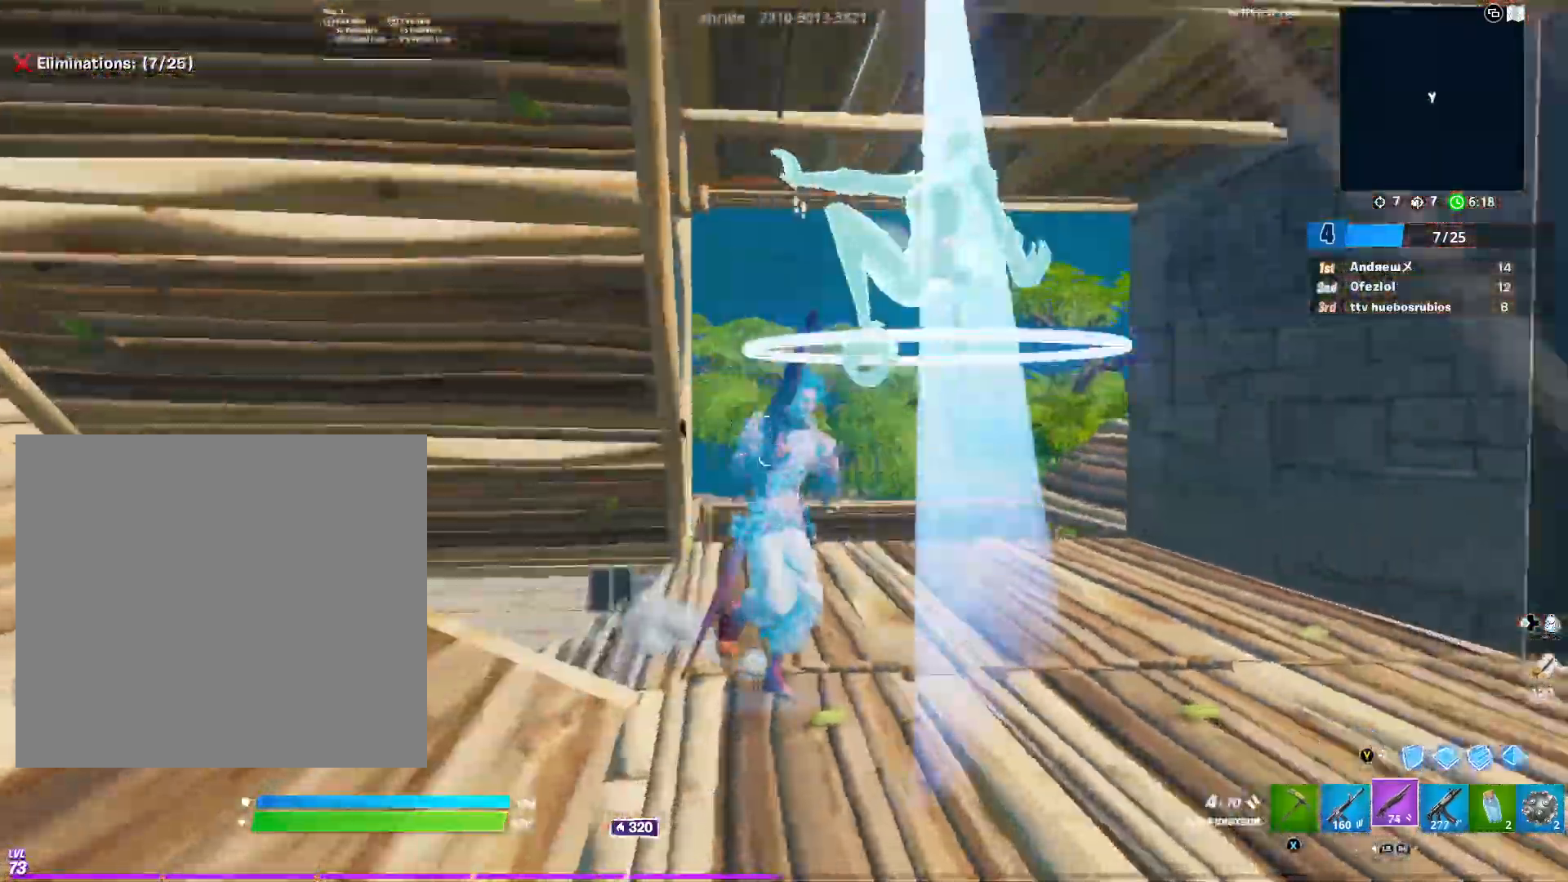
{"buttons": [], "left_stick": "down-left", "right_stick": "down", "events": [[100, "right_stick", "center"], [200, "R2", "down"], [233, "right_stick", "down-right"], [267, "R3", "down"], [283, "R1", "down"], [283, "R2", "up"], [400, "right_stick", "down"], [450, "R1", "up"], [450, "R3", "up"], [500, "left_stick", "down-left"]]}
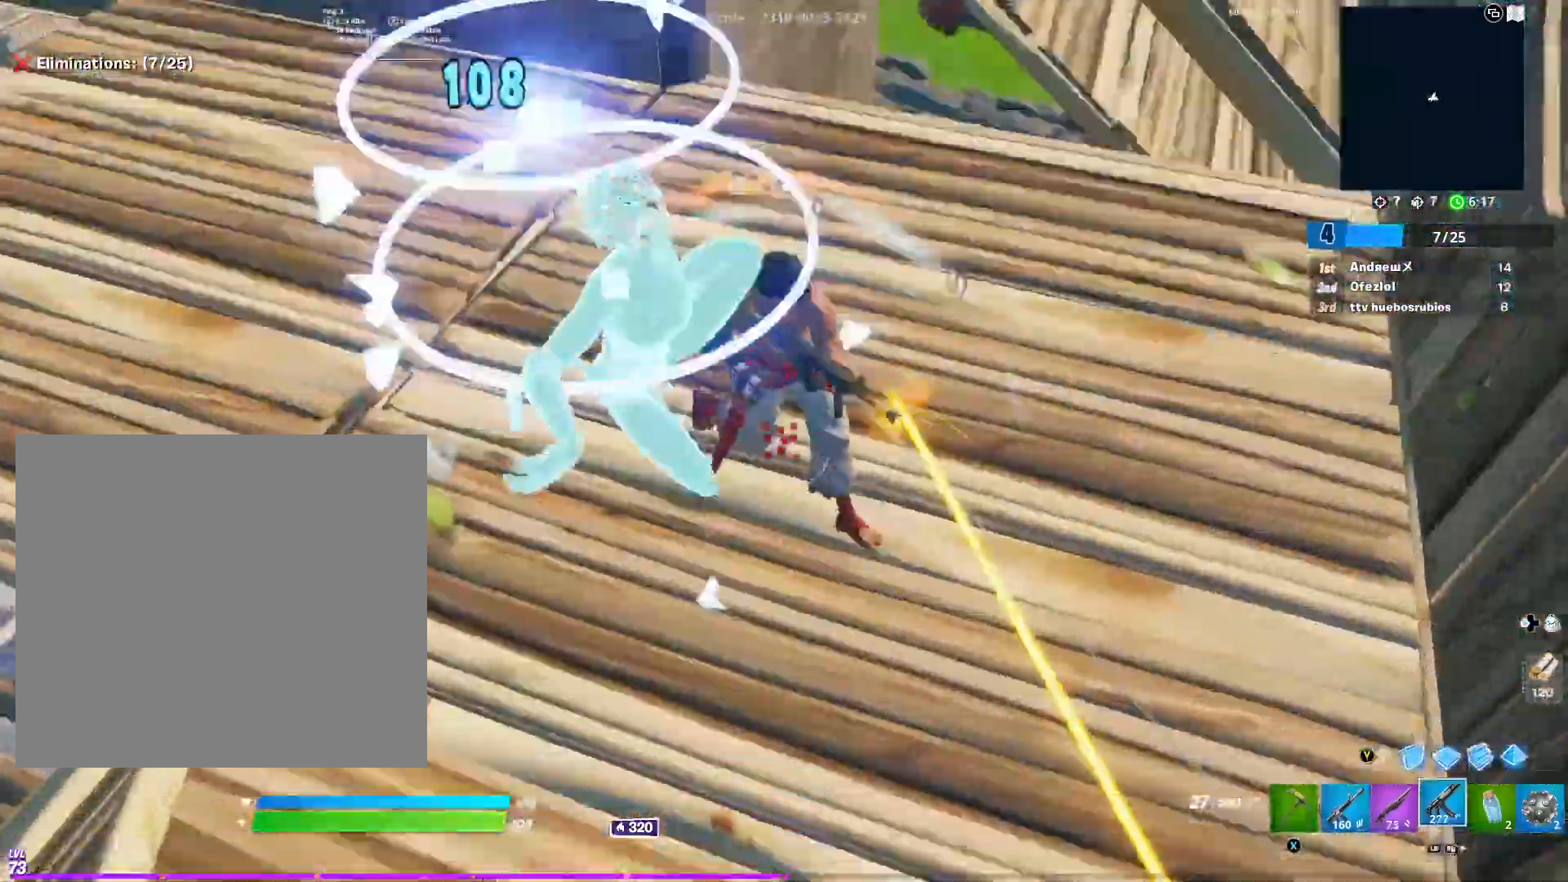
{"buttons": ["L3"], "left_stick": "up-left", "right_stick": "down-right", "events": [[67, "Y", "down"], [117, "R2", "down"], [167, "right_stick", "up"], [200, "Y", "up"], [234, "Y", "down"], [267, "left_stick", "up-left"], [367, "R2", "up"], [367, "Y", "up"], [384, "right_stick", "down-right"], [434, "L3", "down"]]}
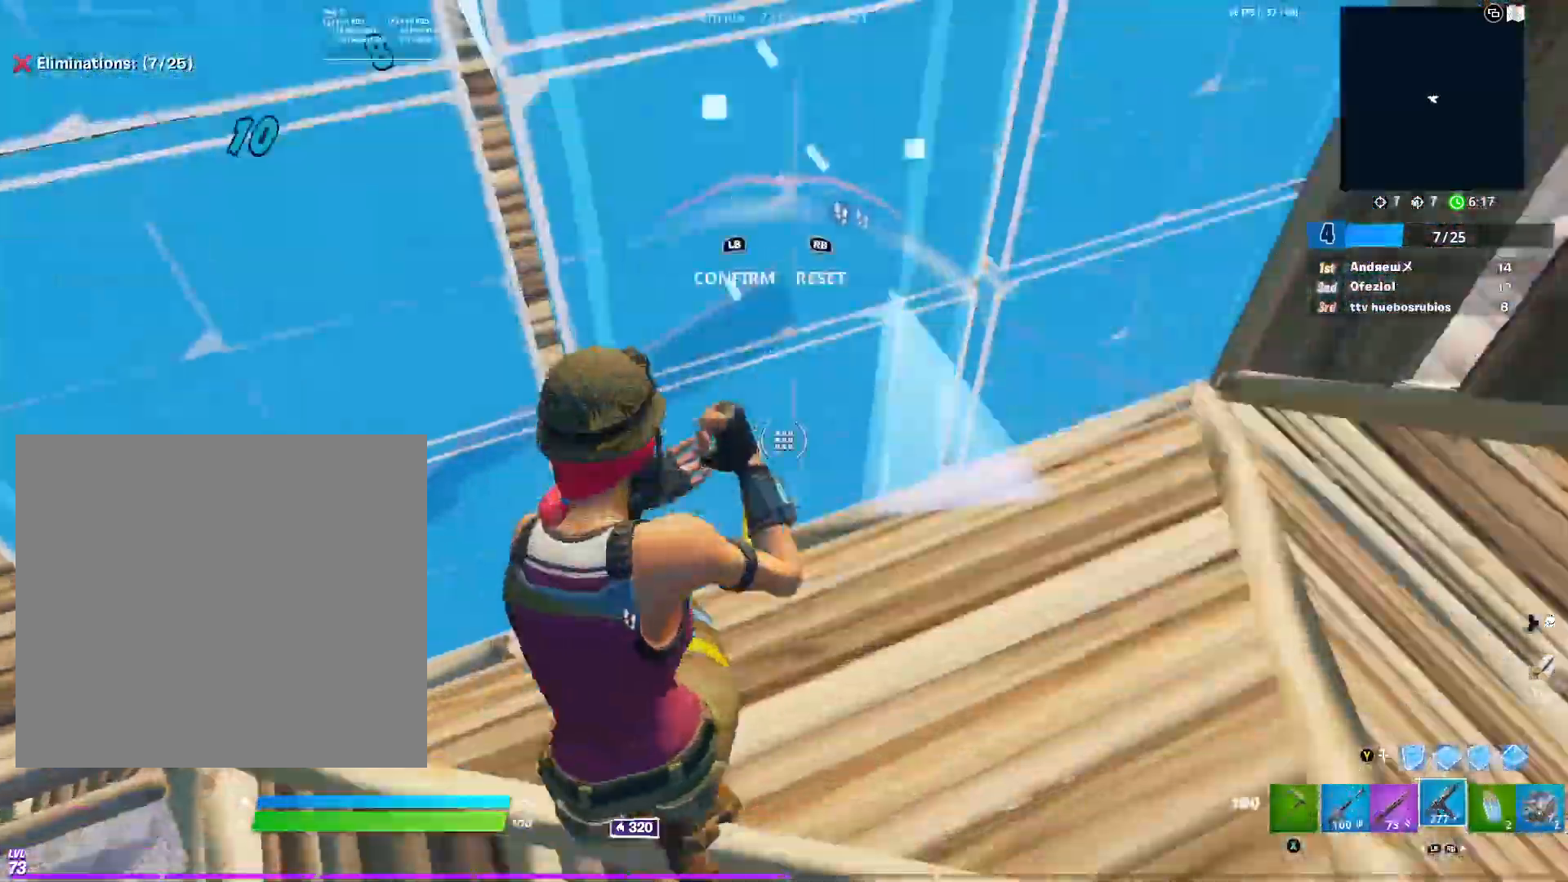
{"buttons": [], "left_stick": "up-left", "right_stick": "right", "events": [[33, "L3", "up"], [33, "R2", "down"], [66, "right_stick", "down-left"], [83, "left_stick", "left"], [133, "right_stick", "up-left"], [183, "left_stick", "up-left"], [233, "right_stick", "up-right"], [266, "R2", "up"], [317, "L1", "down"], [333, "right_stick", "down-right"], [433, "right_stick", "right"], [450, "L1", "up"]]}
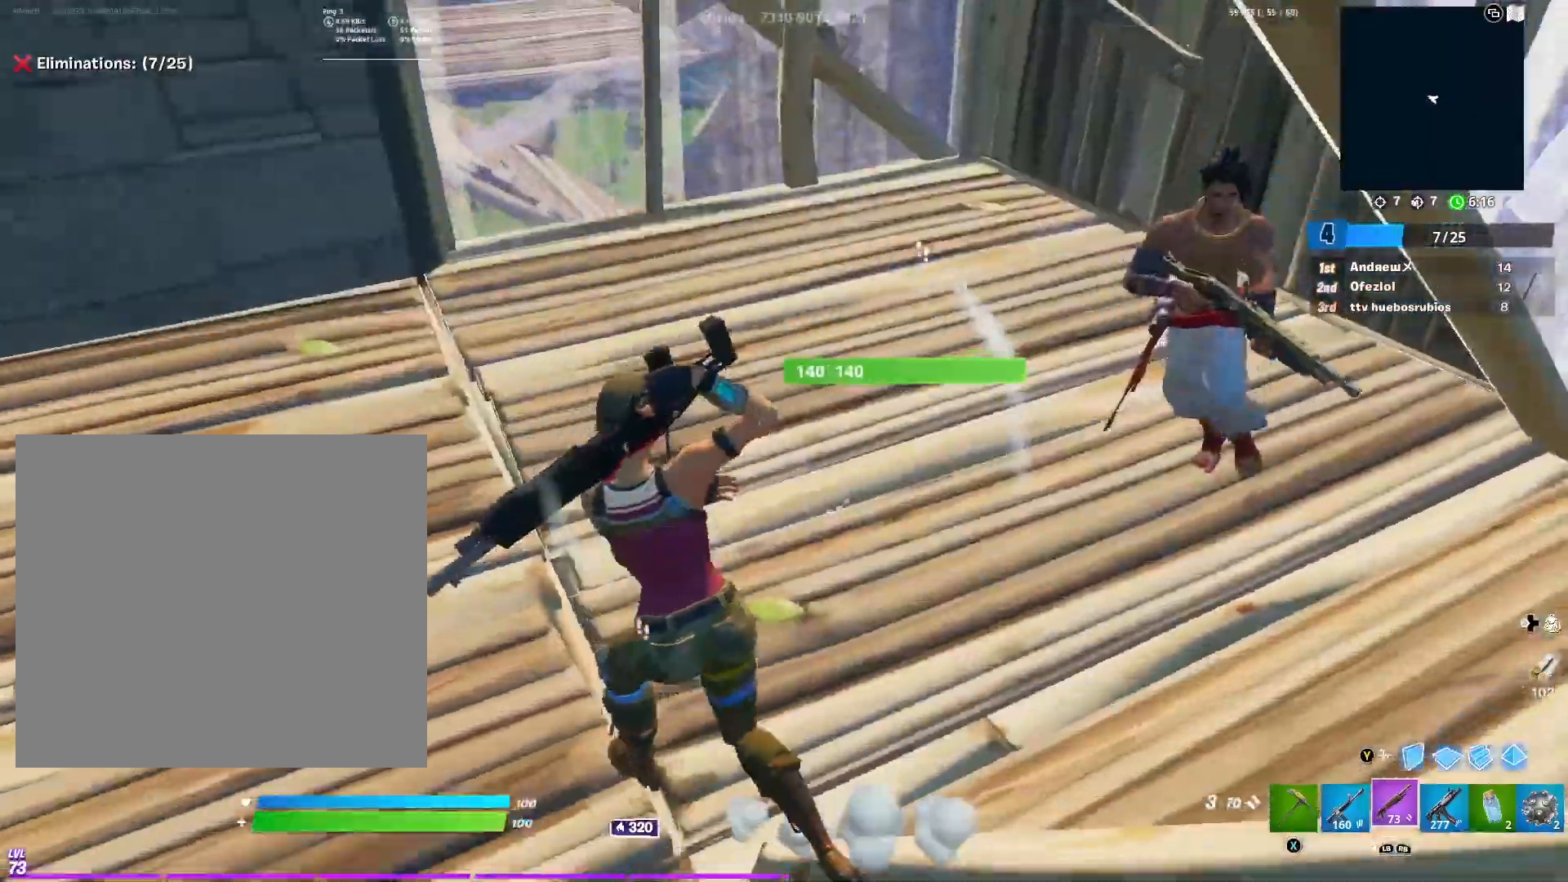
{"buttons": ["R3"], "left_stick": "down-right", "right_stick": "up-left", "events": [[134, "left_stick", "up-right"], [234, "R2", "down"], [234, "left_stick", "down-right"], [234, "right_stick", "up-left"], [417, "R2", "up"], [417, "R3", "down"]]}
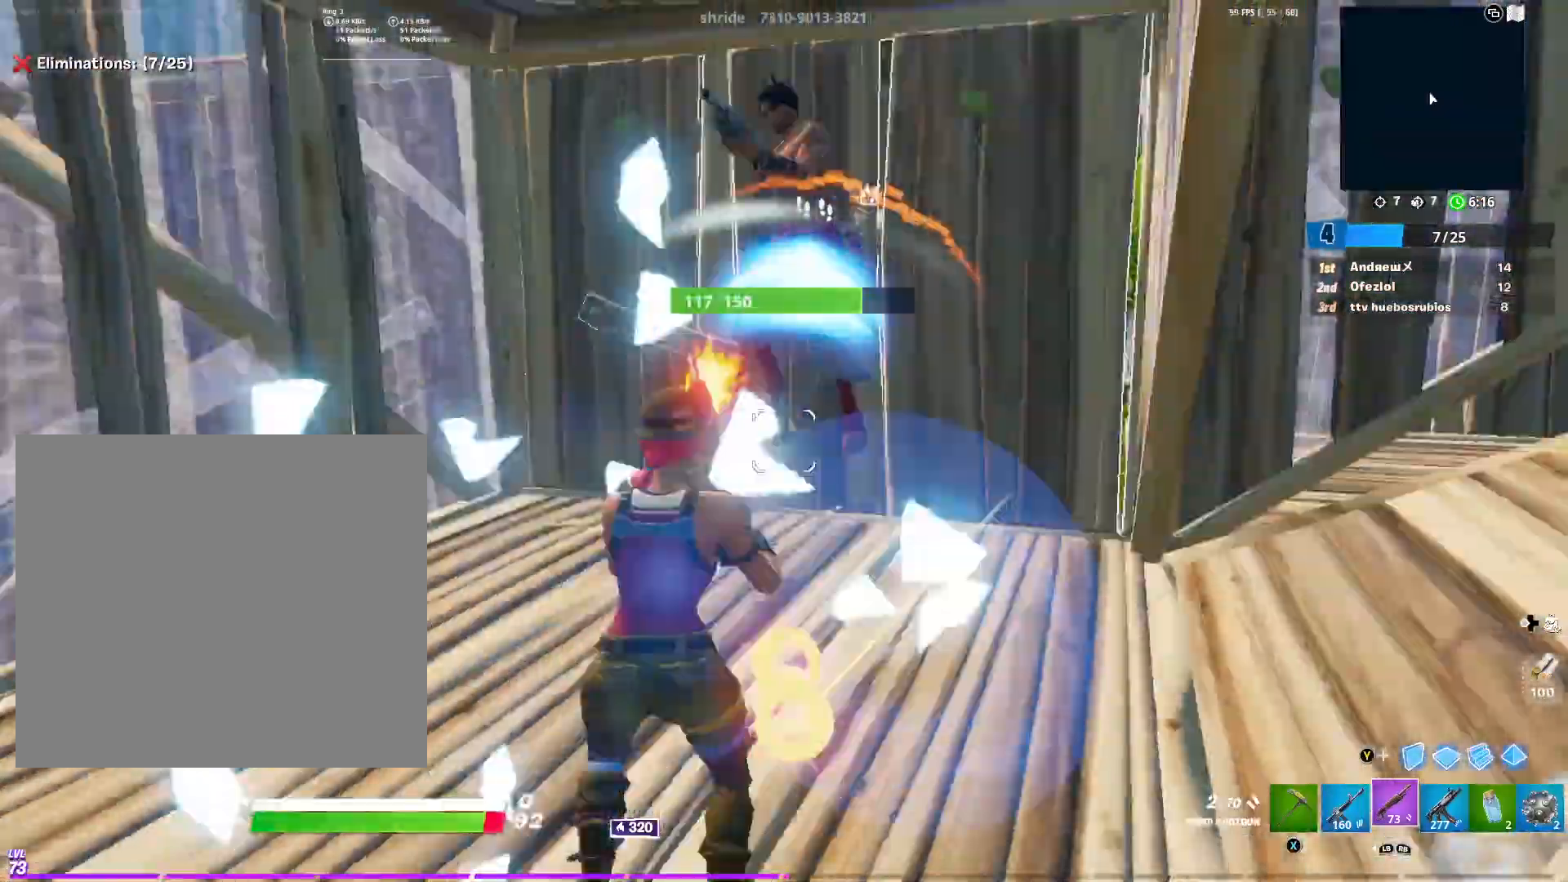
{"buttons": [], "left_stick": "up-right", "right_stick": "left", "events": [[16, "R1", "down"], [66, "R3", "up"], [66, "right_stick", "down-left"], [83, "R1", "up"], [133, "left_stick", "center"], [317, "left_stick", "up-right"], [350, "right_stick", "center"], [367, "L1", "down"], [417, "right_stick", "left"], [500, "L1", "up"]]}